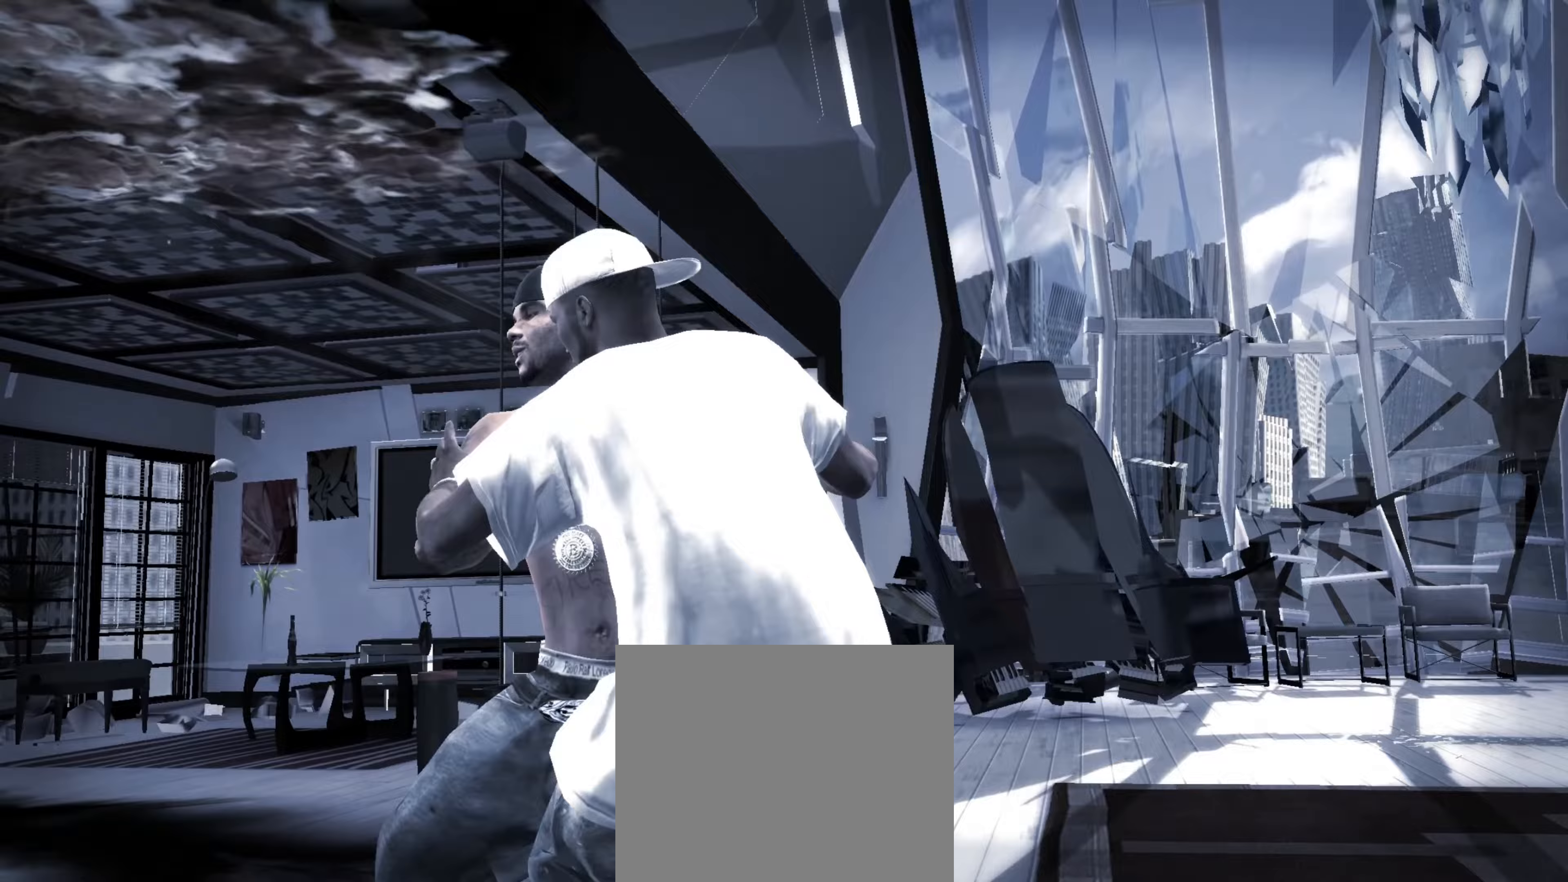
Gameplay with a controller (PlayStation layout); each line is a JSON object with the inputs held at the frame after it (dt_ms = milliseconds from this image to that frame). "events" lists button and stick changes between this image and that frame as [ms after this image, input, new state], when the widget could be followed in between. Not read: L3 R3.
{"dt_ms": 333, "buttons": [], "left_stick": "center", "right_stick": "center", "events": [[150, "left_stick", "center"]]}
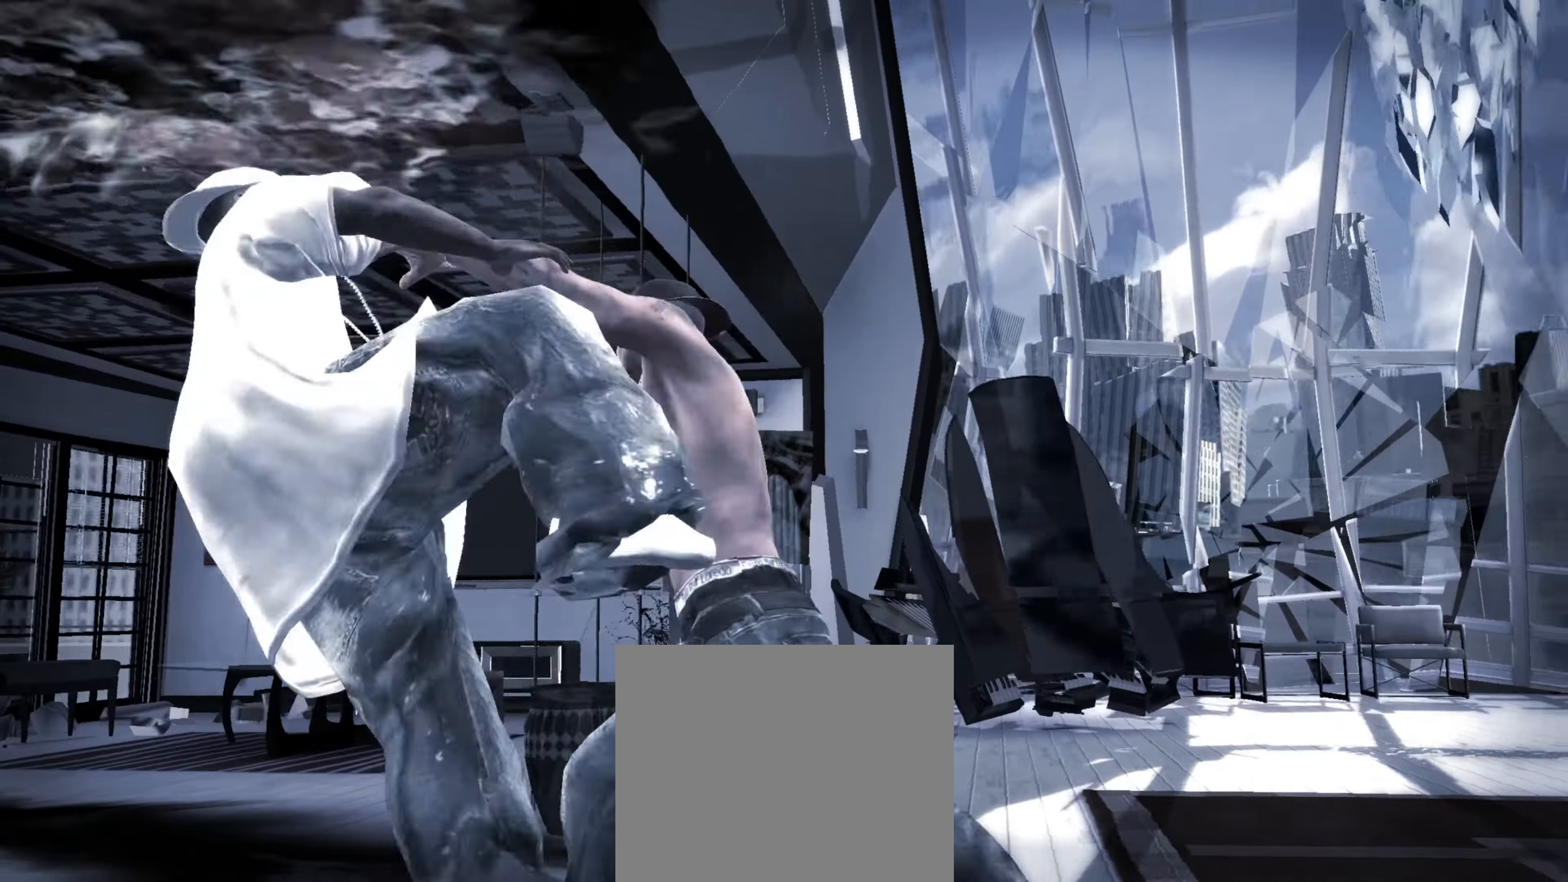
{"dt_ms": 500, "buttons": [], "left_stick": "center", "right_stick": "center", "events": []}
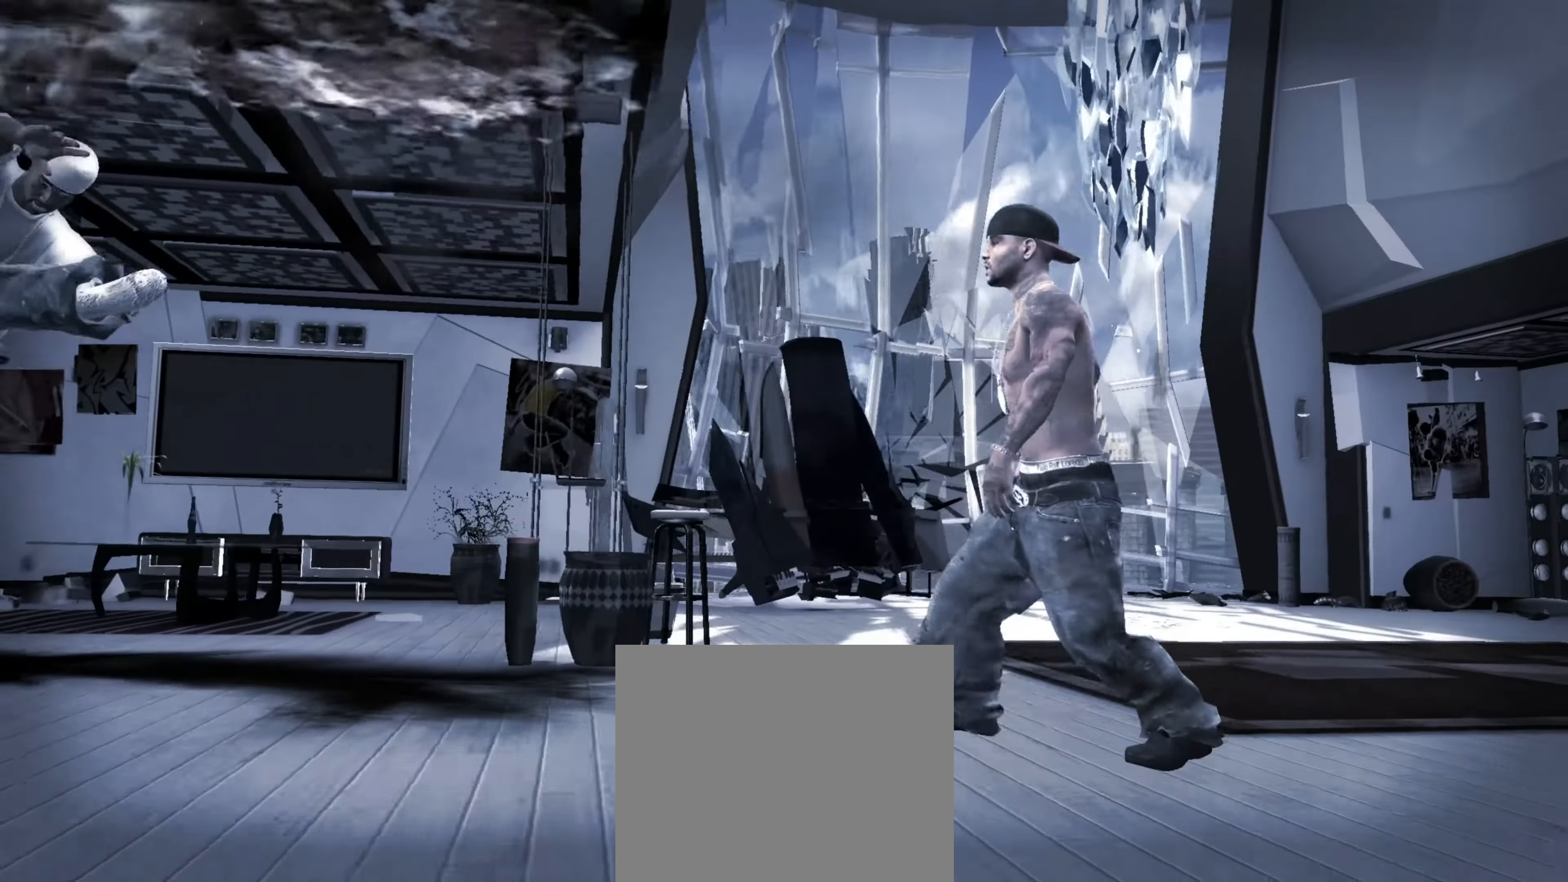
{"dt_ms": 500, "buttons": [], "left_stick": "center", "right_stick": "center", "events": []}
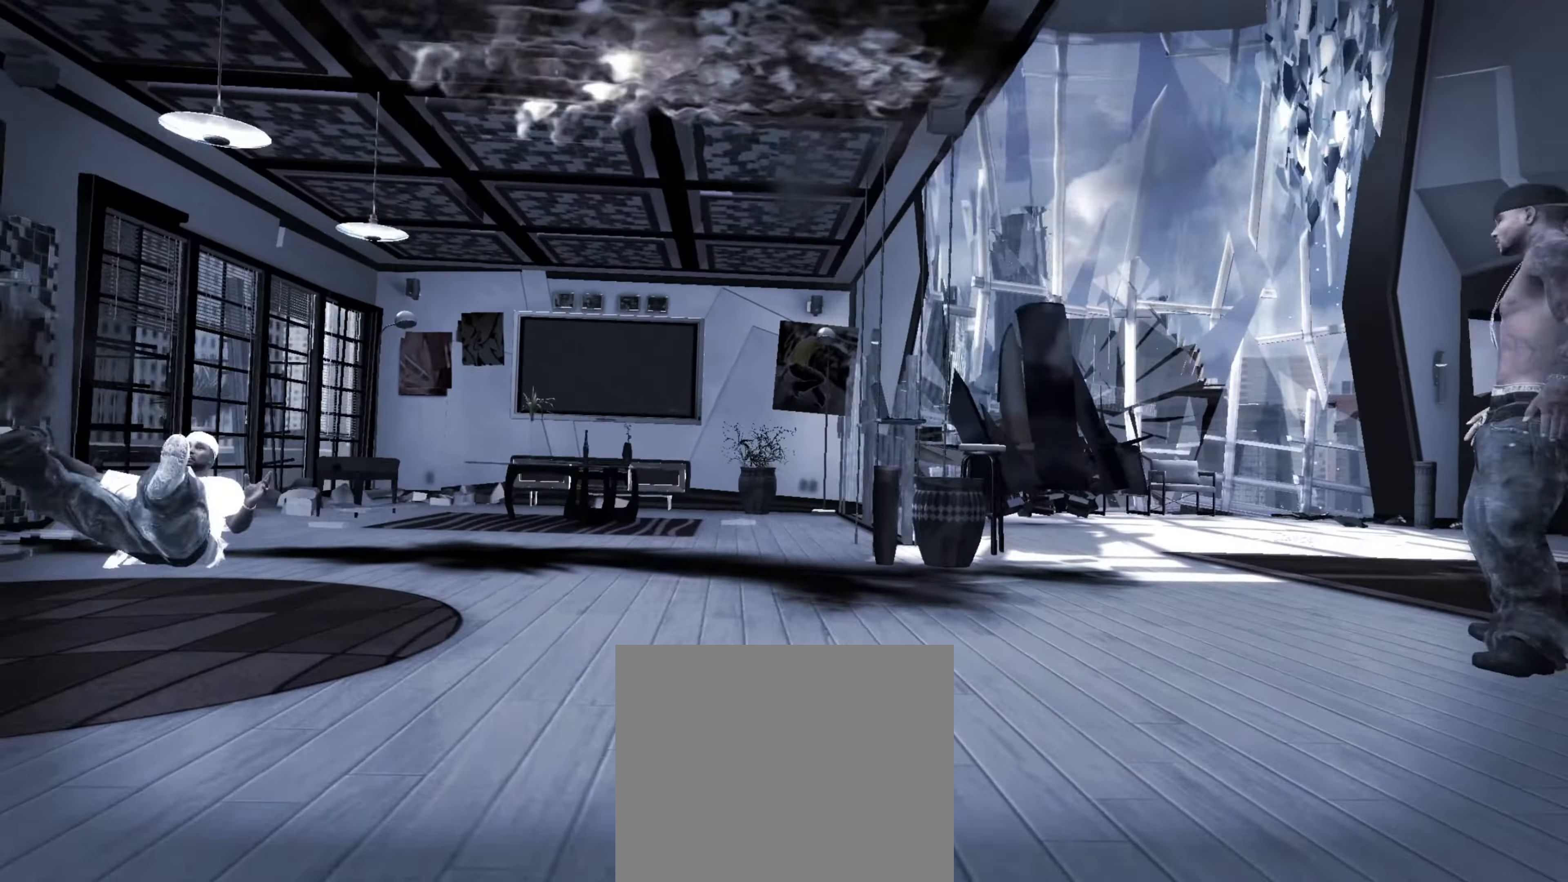
{"dt_ms": 500, "buttons": [], "left_stick": "center", "right_stick": "center", "events": []}
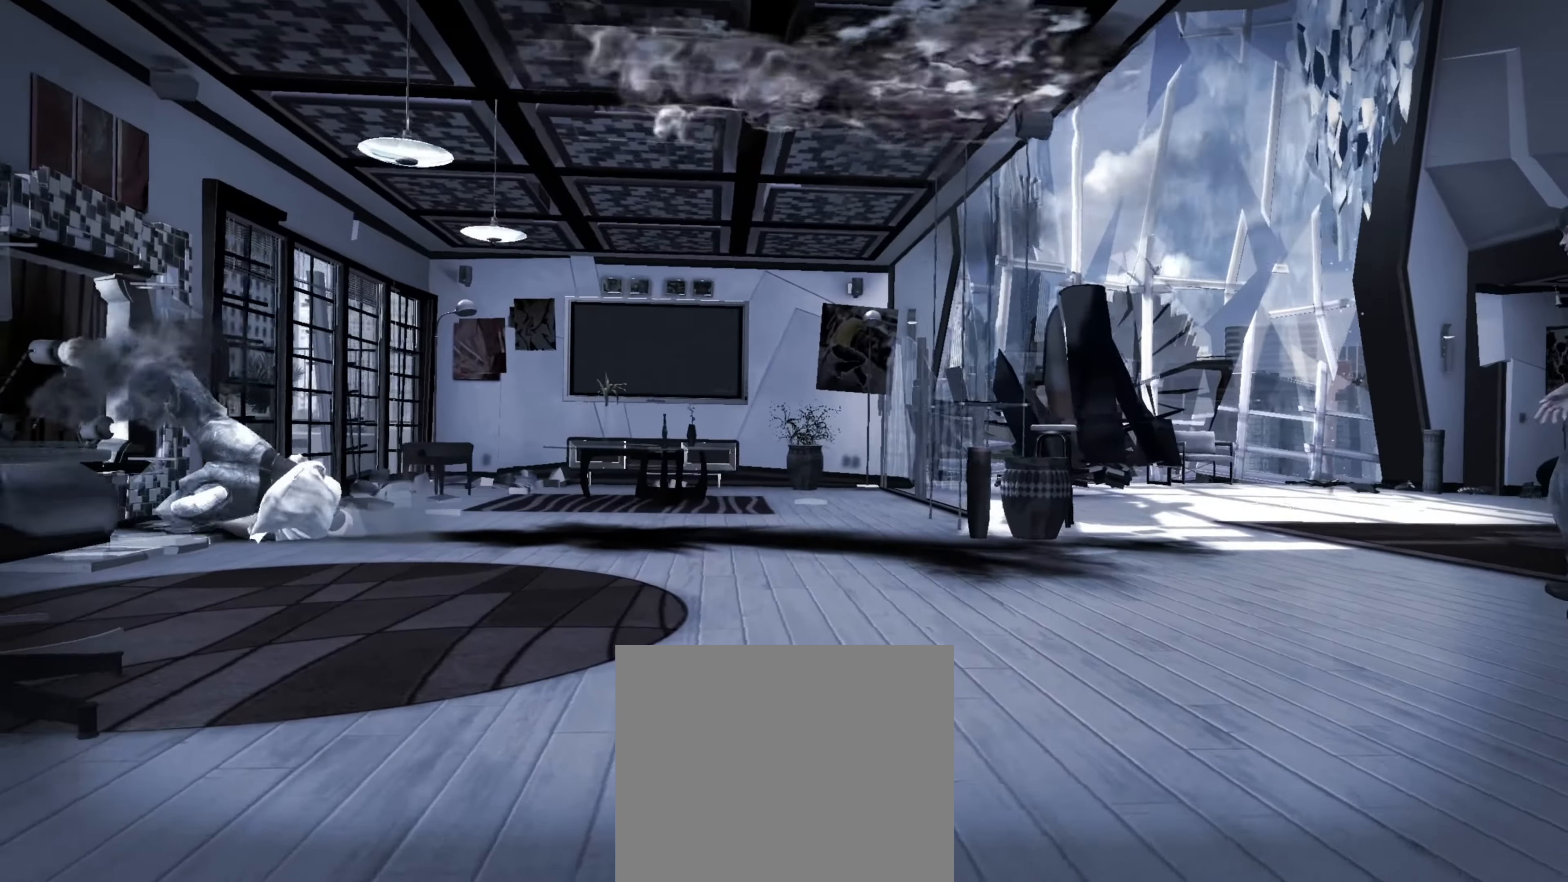
{"dt_ms": 500, "buttons": [], "left_stick": "center", "right_stick": "center", "events": []}
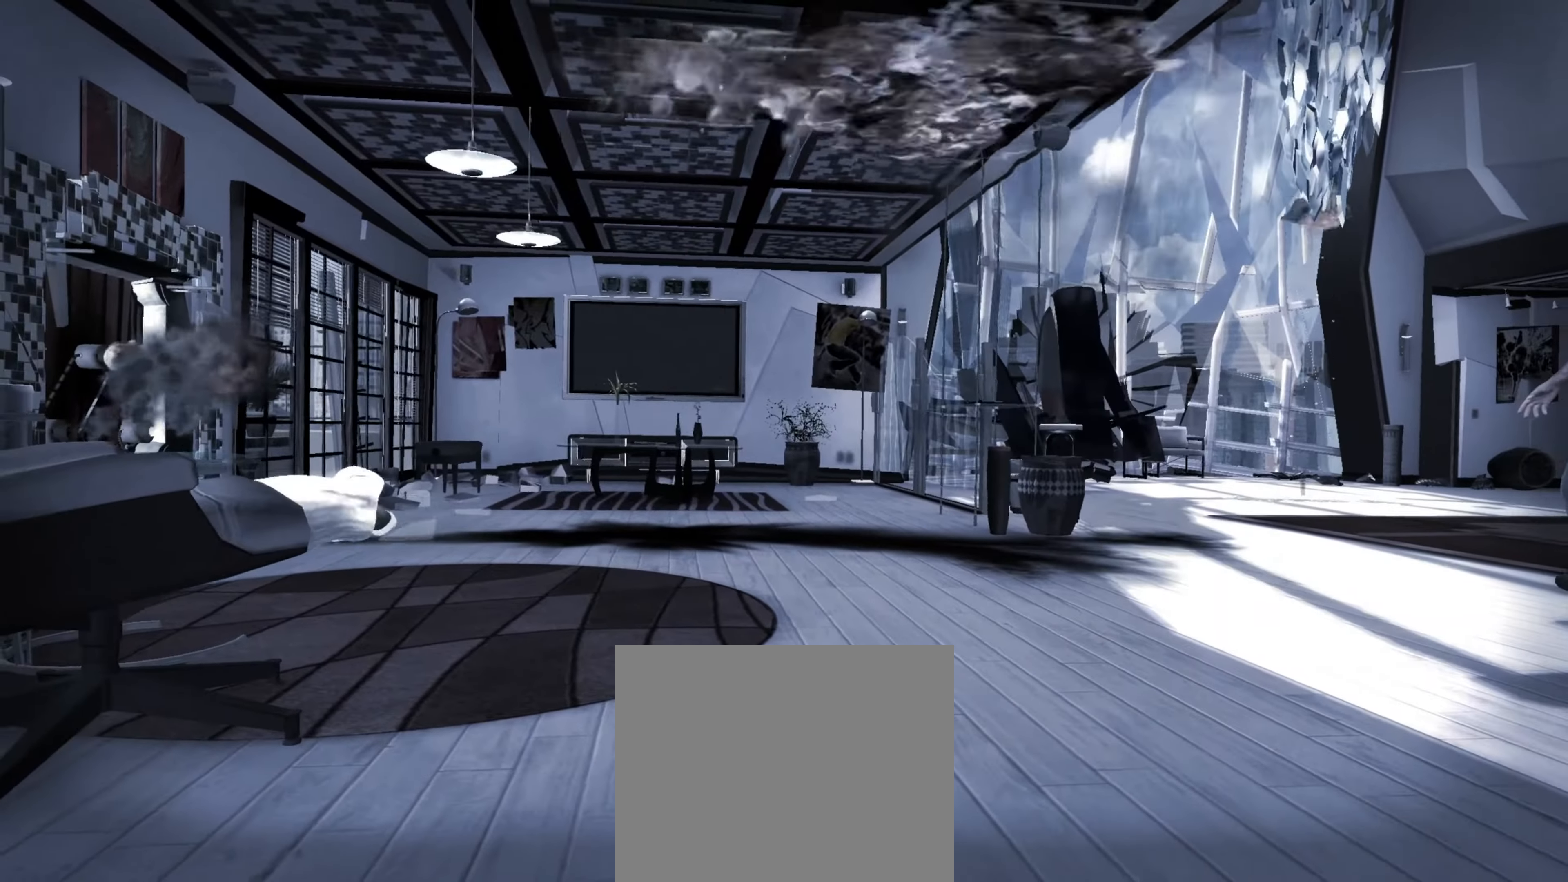
{"dt_ms": 500, "buttons": [], "left_stick": "center", "right_stick": "center", "events": []}
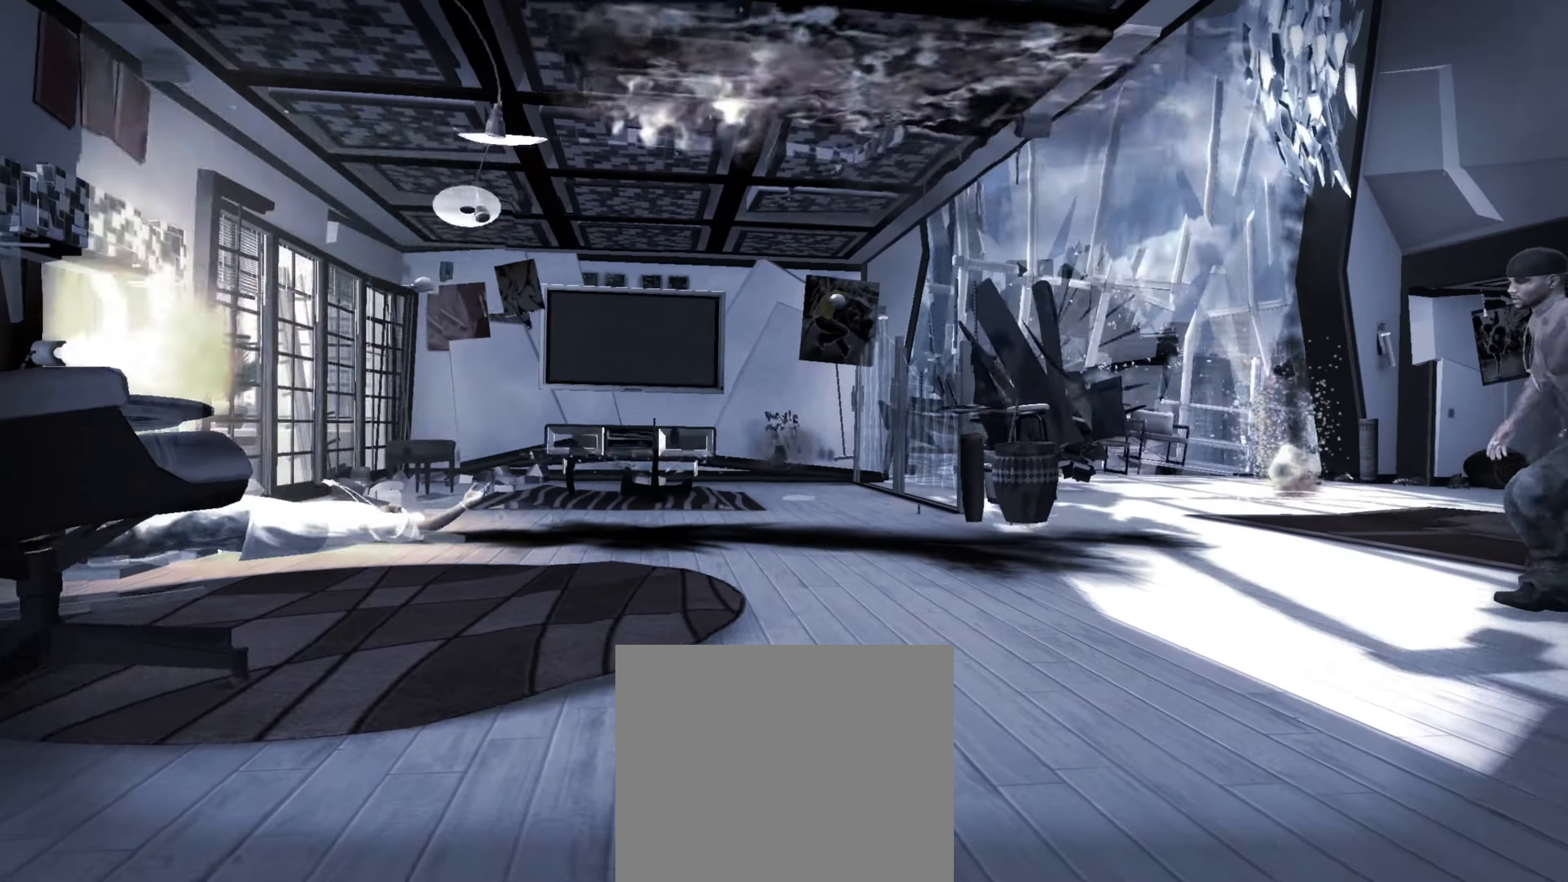
{"dt_ms": 500, "buttons": [], "left_stick": "down", "right_stick": "center", "events": [[217, "left_stick", "up-left"], [317, "left_stick", "center"], [484, "left_stick", "down"]]}
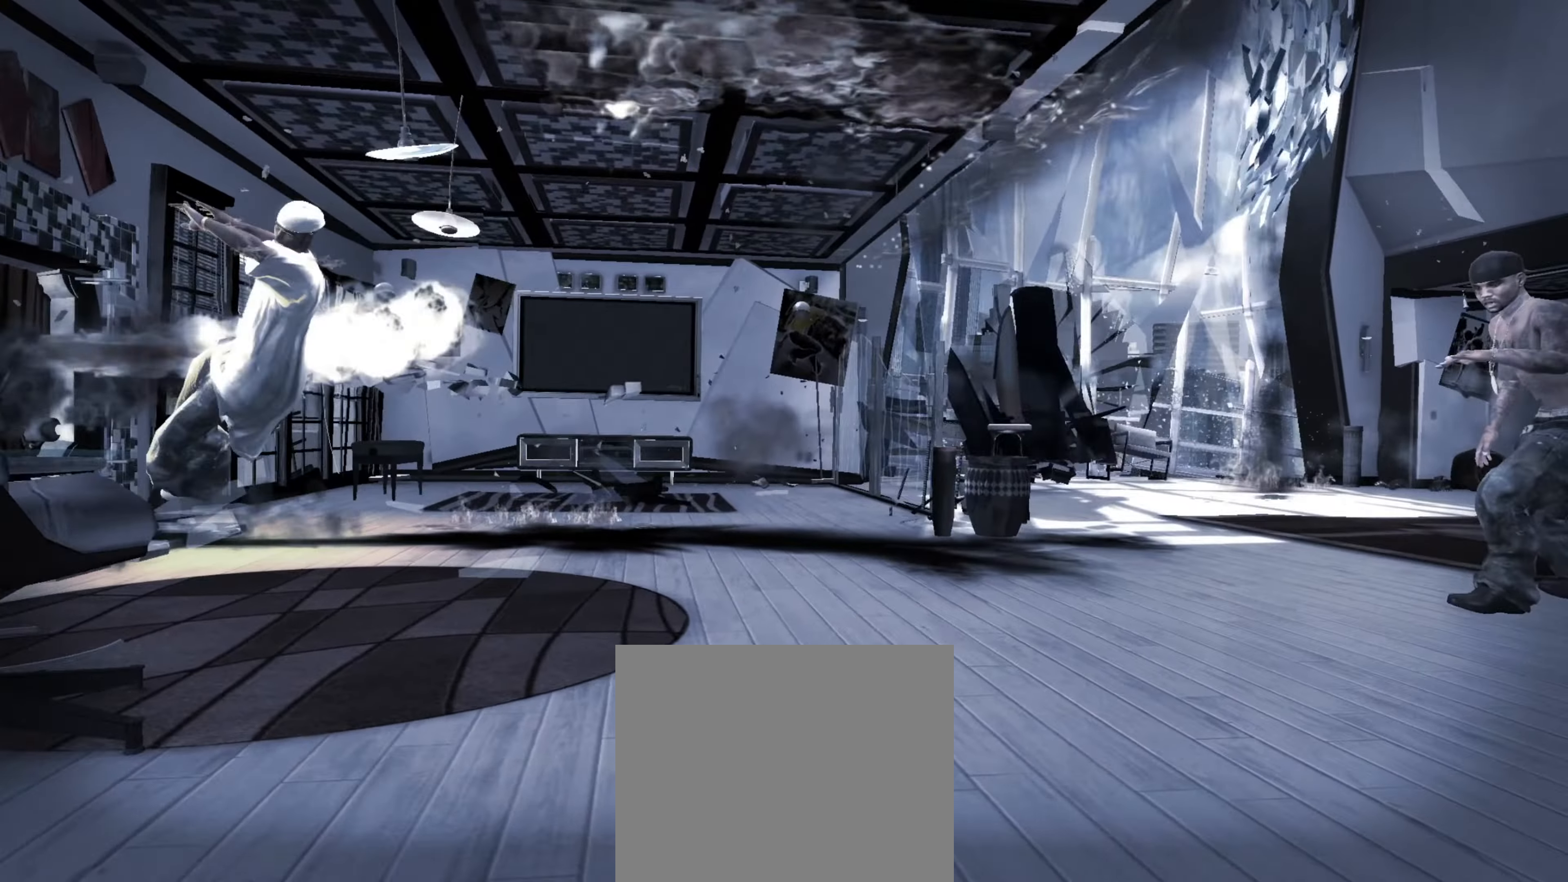
{"dt_ms": 500, "buttons": ["CROSS"], "left_stick": "down", "right_stick": "center", "events": [[117, "left_stick", "center"], [267, "left_stick", "down"], [317, "CROSS", "down"], [350, "CROSS", "up"], [367, "left_stick", "center"], [450, "CROSS", "down"], [484, "left_stick", "down"]]}
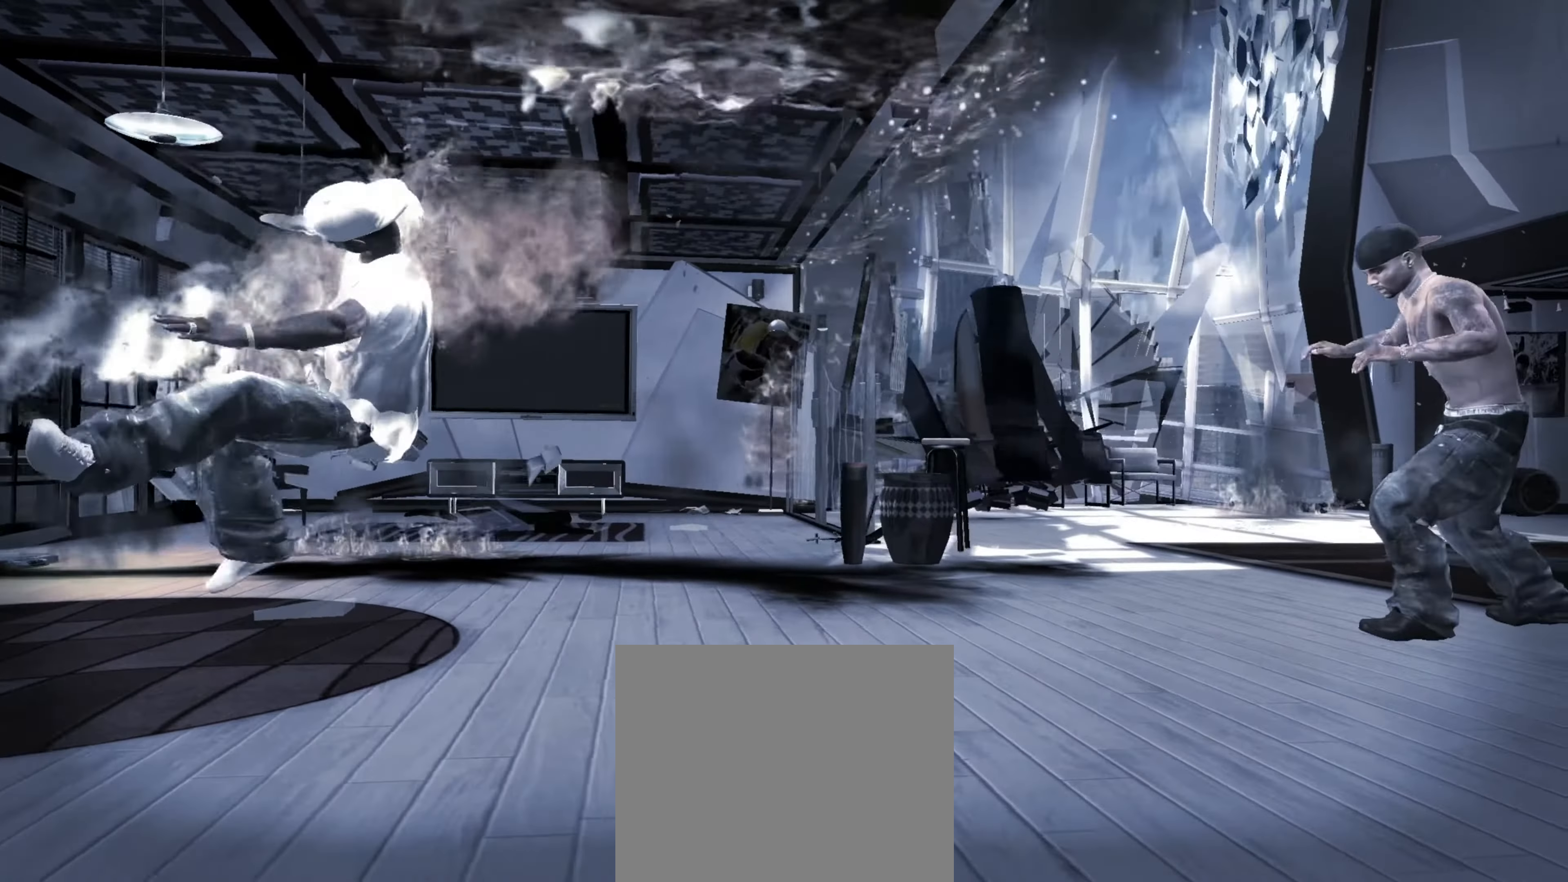
{"dt_ms": 500, "buttons": ["L2"], "left_stick": "up", "right_stick": "up", "events": [[17, "CROSS", "up"], [84, "CROSS", "down"], [84, "left_stick", "center"], [134, "CROSS", "up"], [167, "R1", "down"], [200, "left_stick", "down-left"], [300, "L2", "down"], [300, "R1", "up"], [300, "left_stick", "down-right"], [334, "right_stick", "down"], [417, "left_stick", "up-right"], [450, "right_stick", "left"], [484, "left_stick", "up"], [500, "right_stick", "up"]]}
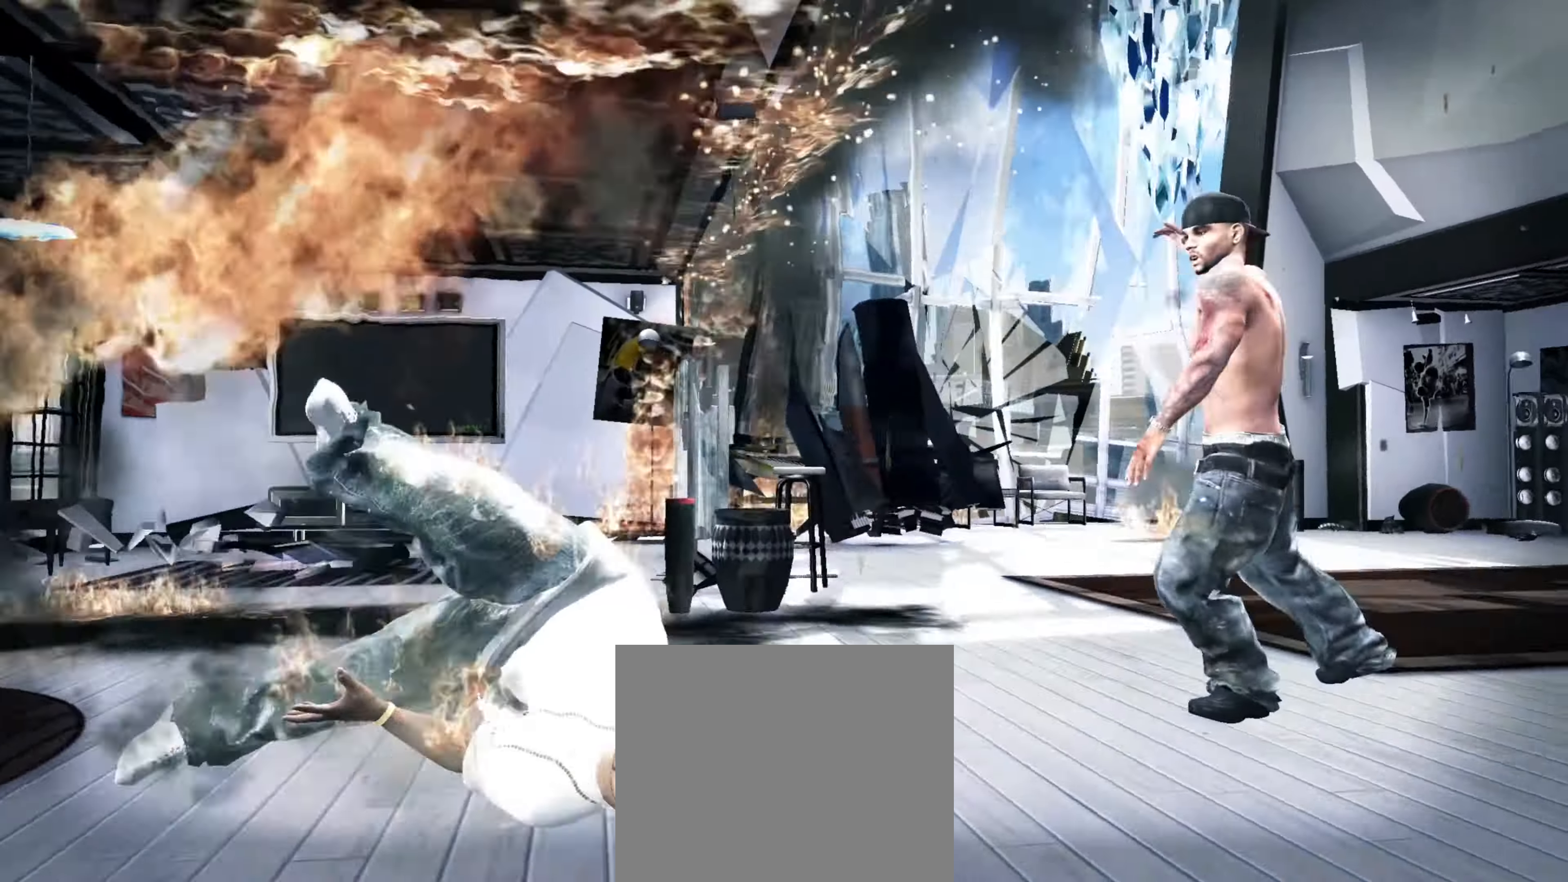
{"dt_ms": 500, "buttons": ["L1"], "left_stick": "right", "right_stick": "down", "events": [[17, "left_stick", "up-right"], [50, "L2", "up"], [50, "left_stick", "down-left"], [50, "right_stick", "right"], [117, "right_stick", "down"], [167, "left_stick", "down-right"], [167, "right_stick", "left"], [200, "L1", "down"], [234, "left_stick", "up-right"], [267, "right_stick", "right"], [317, "right_stick", "down"], [367, "left_stick", "right"], [367, "right_stick", "left"], [417, "right_stick", "up"], [500, "right_stick", "down"]]}
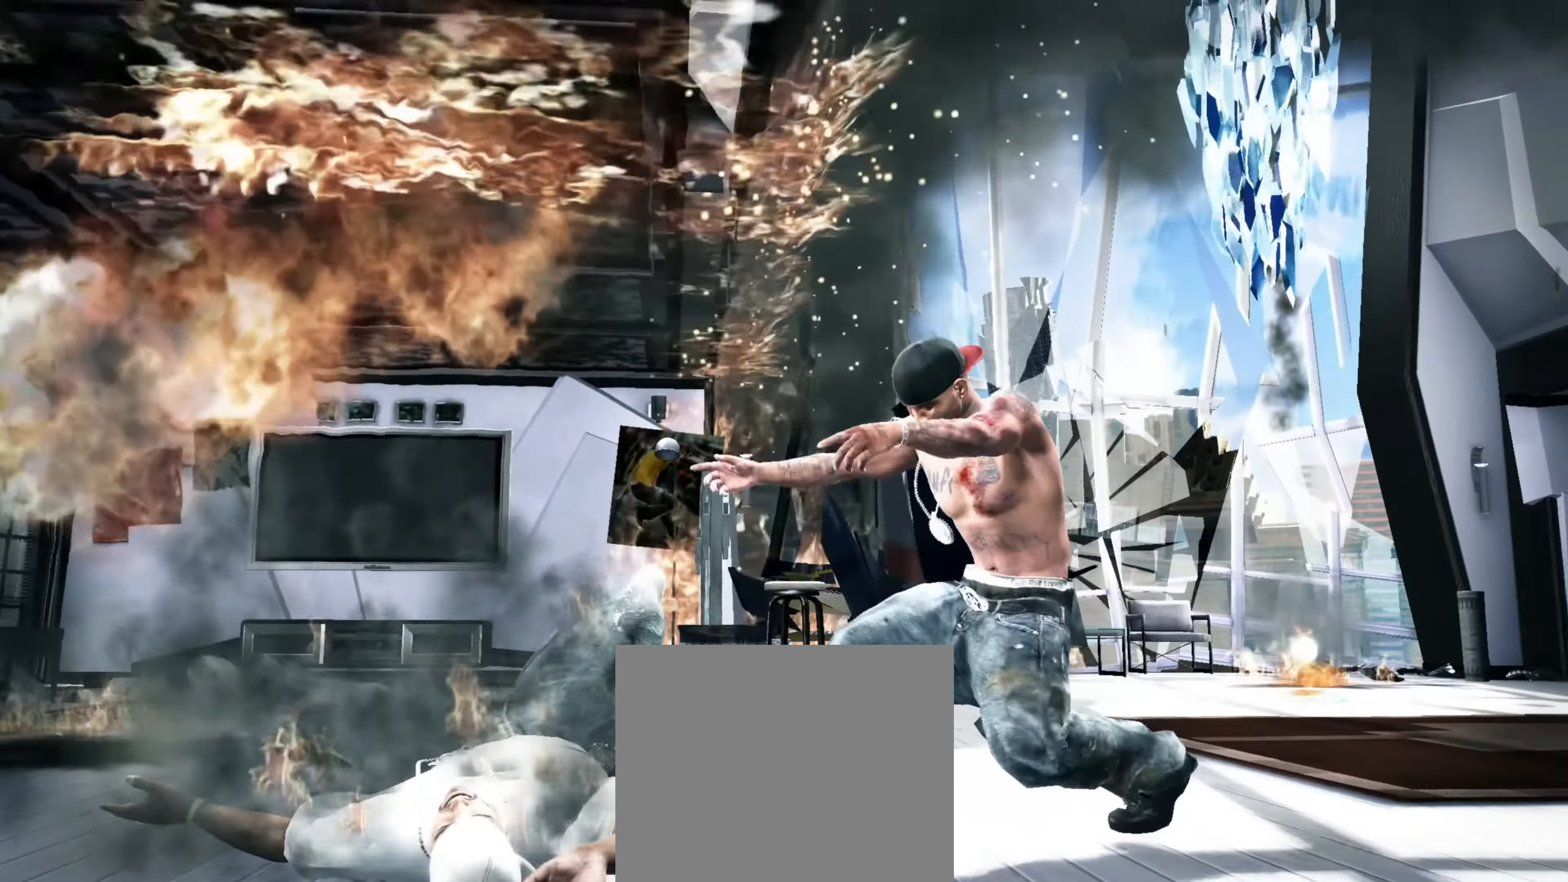
{"dt_ms": 500, "buttons": [], "left_stick": "left", "right_stick": "center", "events": [[17, "right_stick", "down-left"], [67, "right_stick", "up-left"], [100, "left_stick", "down-left"], [117, "right_stick", "up-right"], [167, "right_stick", "down-right"], [200, "left_stick", "up-right"], [266, "right_stick", "up-left"], [316, "right_stick", "right"], [400, "right_stick", "left"], [433, "left_stick", "left"], [466, "L1", "up"], [483, "right_stick", "center"]]}
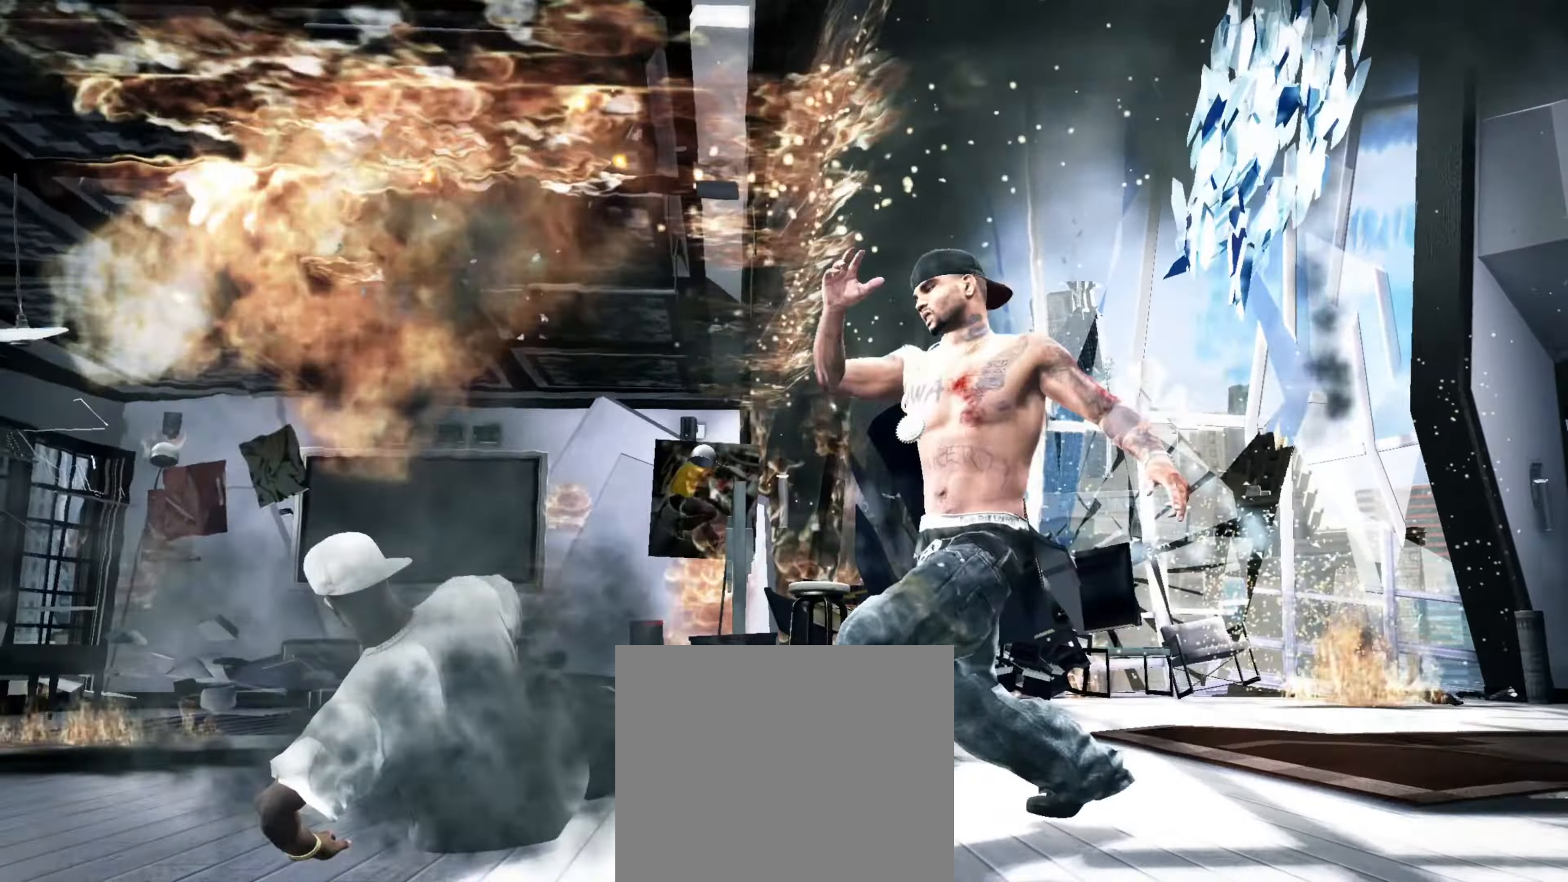
{"dt_ms": 500, "buttons": [], "left_stick": "up-right", "right_stick": "center", "events": [[350, "right_stick", "up"], [366, "left_stick", "up-right"], [433, "right_stick", "center"]]}
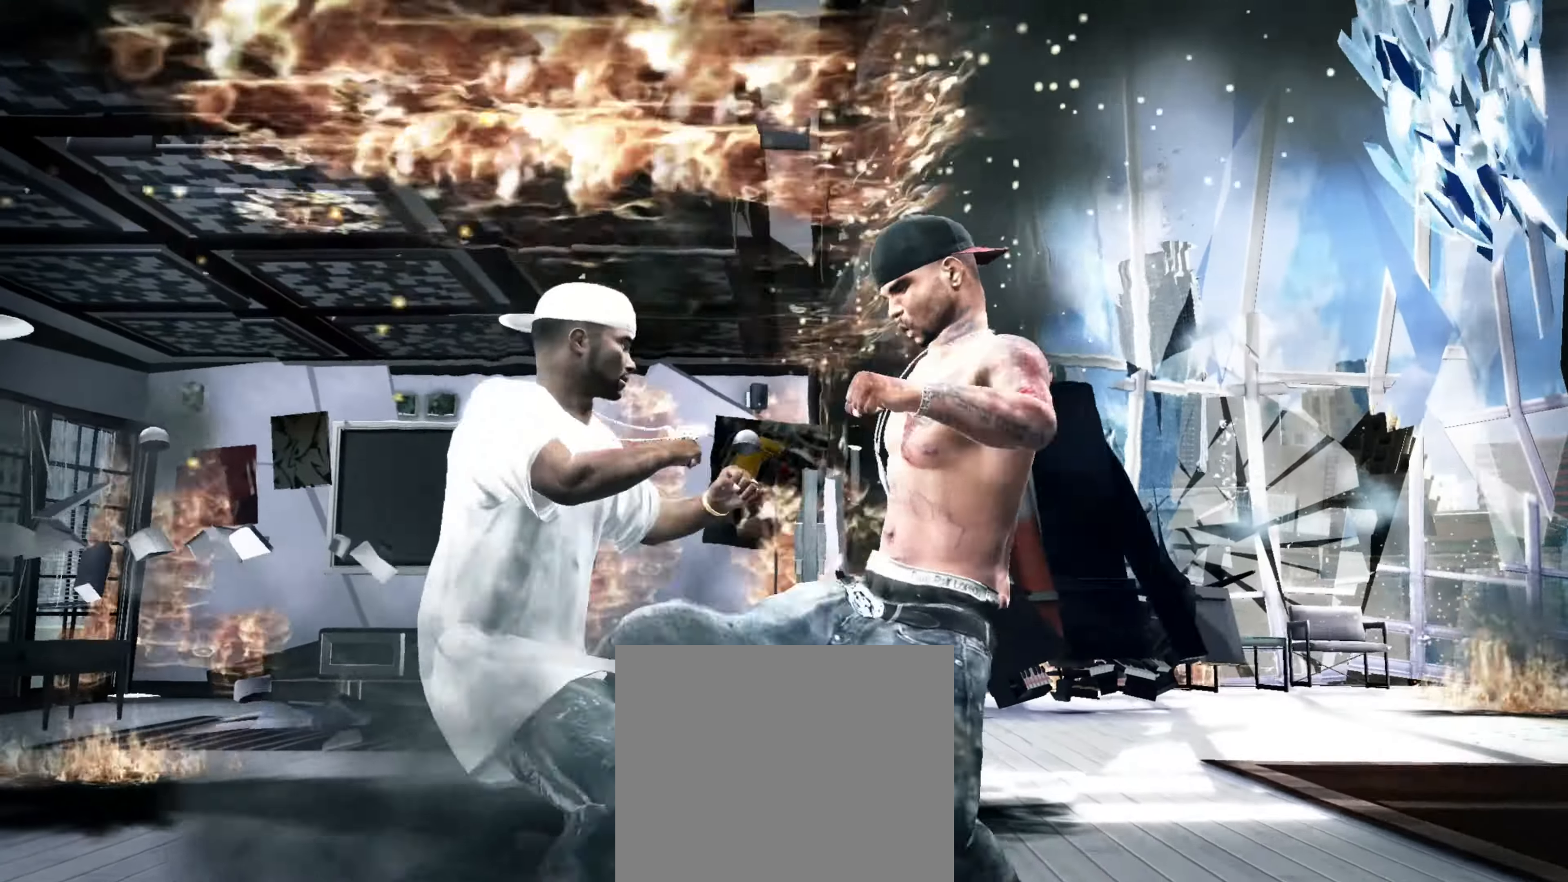
{"dt_ms": 500, "buttons": ["SQUARE"], "left_stick": "right", "right_stick": "center", "events": [[16, "left_stick", "right"], [16, "right_stick", "up"], [116, "right_stick", "center"], [233, "SQUARE", "down"], [300, "SQUARE", "up"], [383, "SQUARE", "down"], [416, "SQUARE", "up"], [500, "SQUARE", "down"]]}
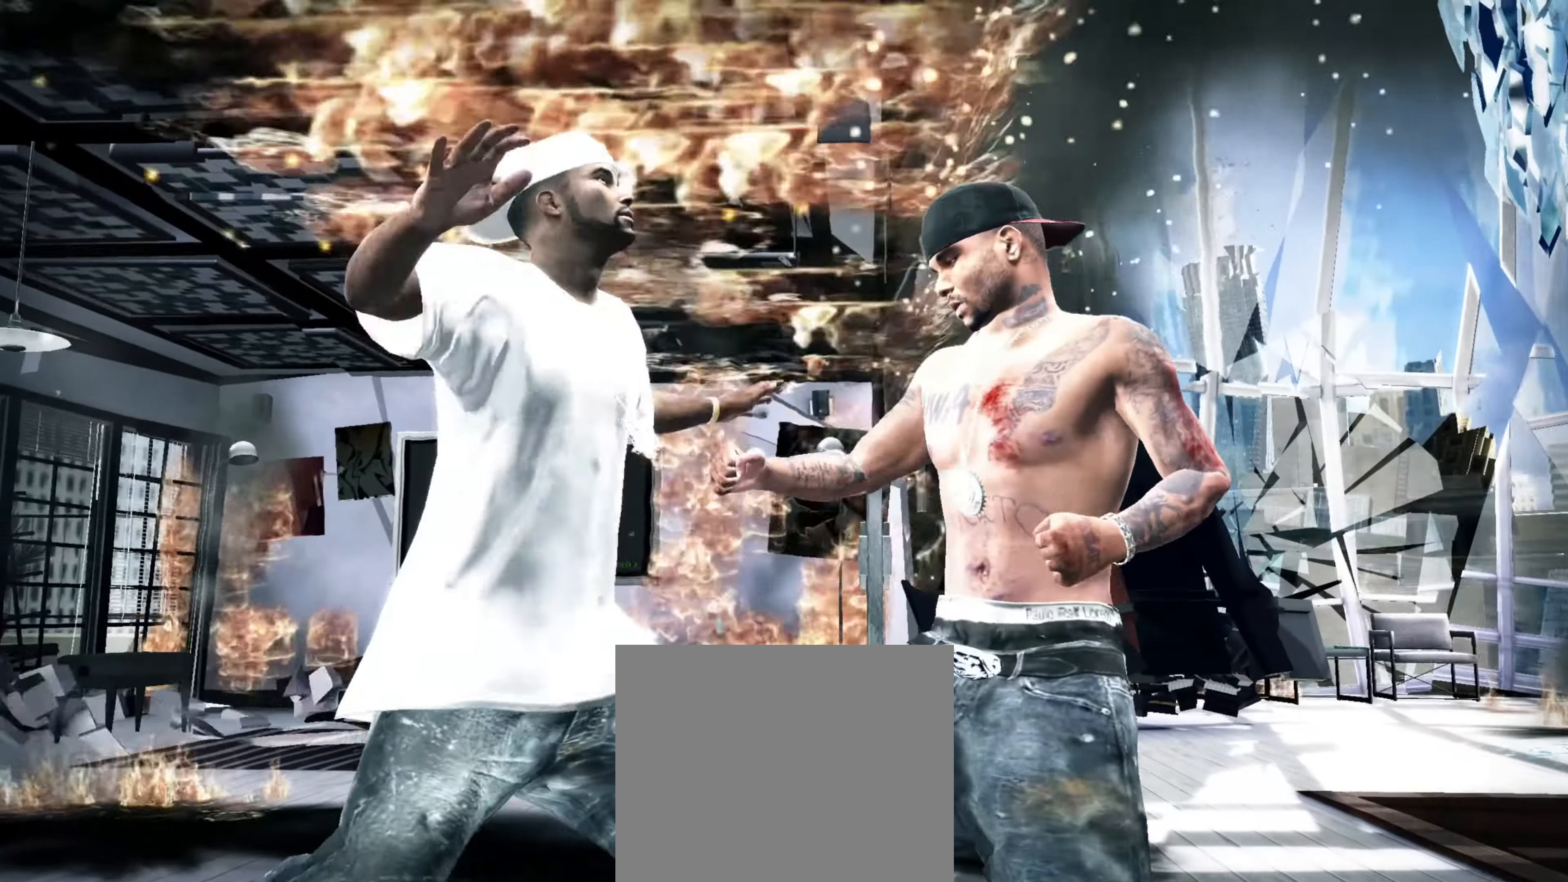
{"dt_ms": 500, "buttons": [], "left_stick": "up-right", "right_stick": "center", "events": [[50, "SQUARE", "up"], [216, "left_stick", "up"], [333, "right_stick", "up"], [366, "left_stick", "up-right"], [433, "right_stick", "center"]]}
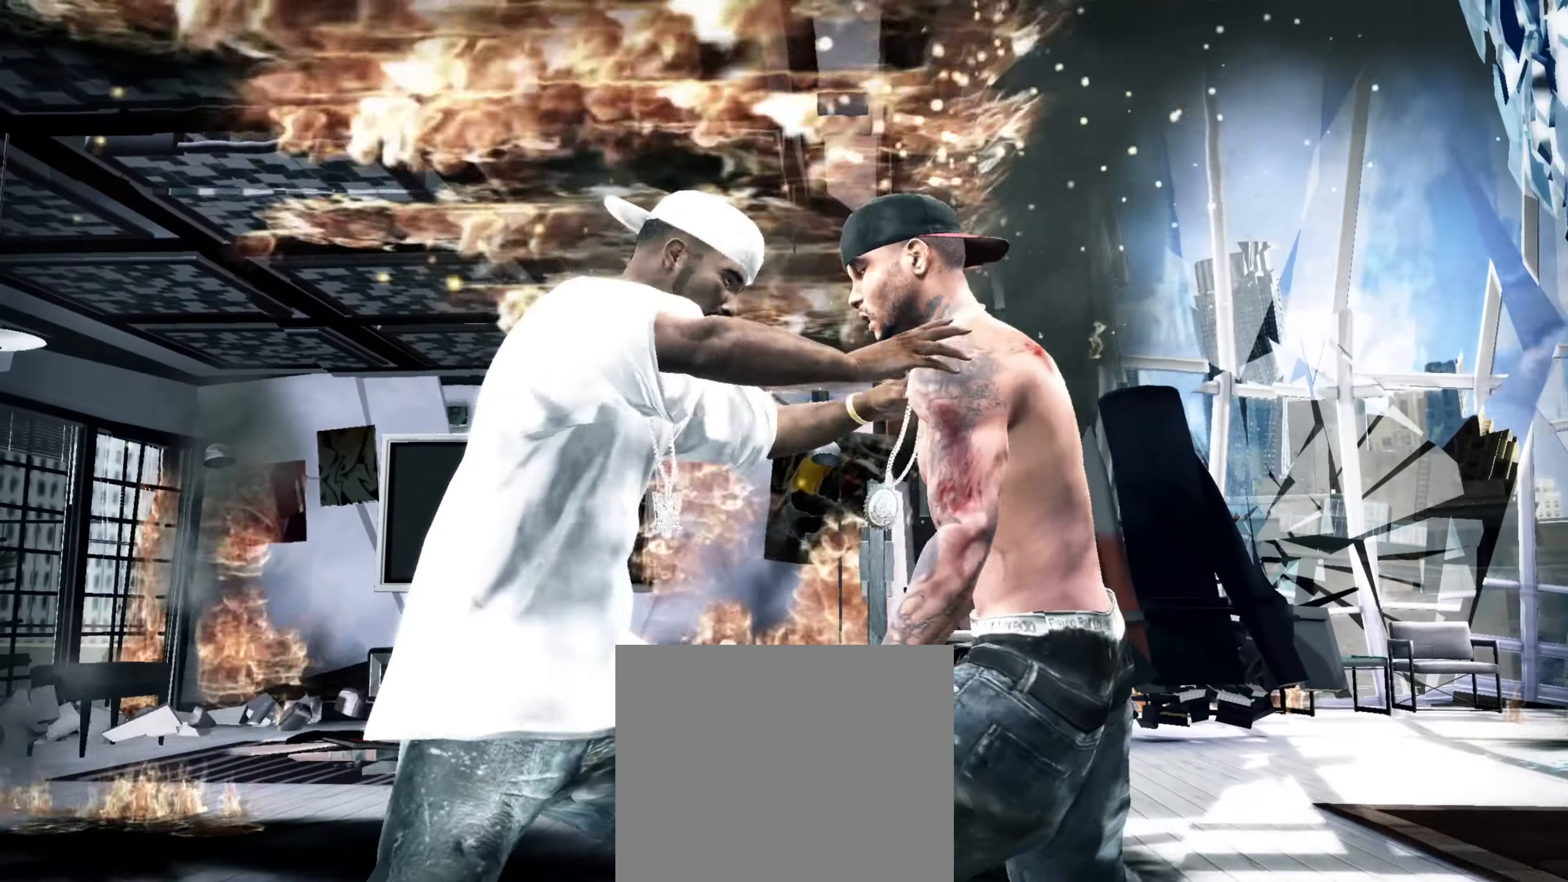
{"dt_ms": 500, "buttons": [], "left_stick": "down-right", "right_stick": "center", "events": [[266, "left_stick", "center"], [333, "CROSS", "down"], [400, "CROSS", "up"], [400, "left_stick", "down-right"]]}
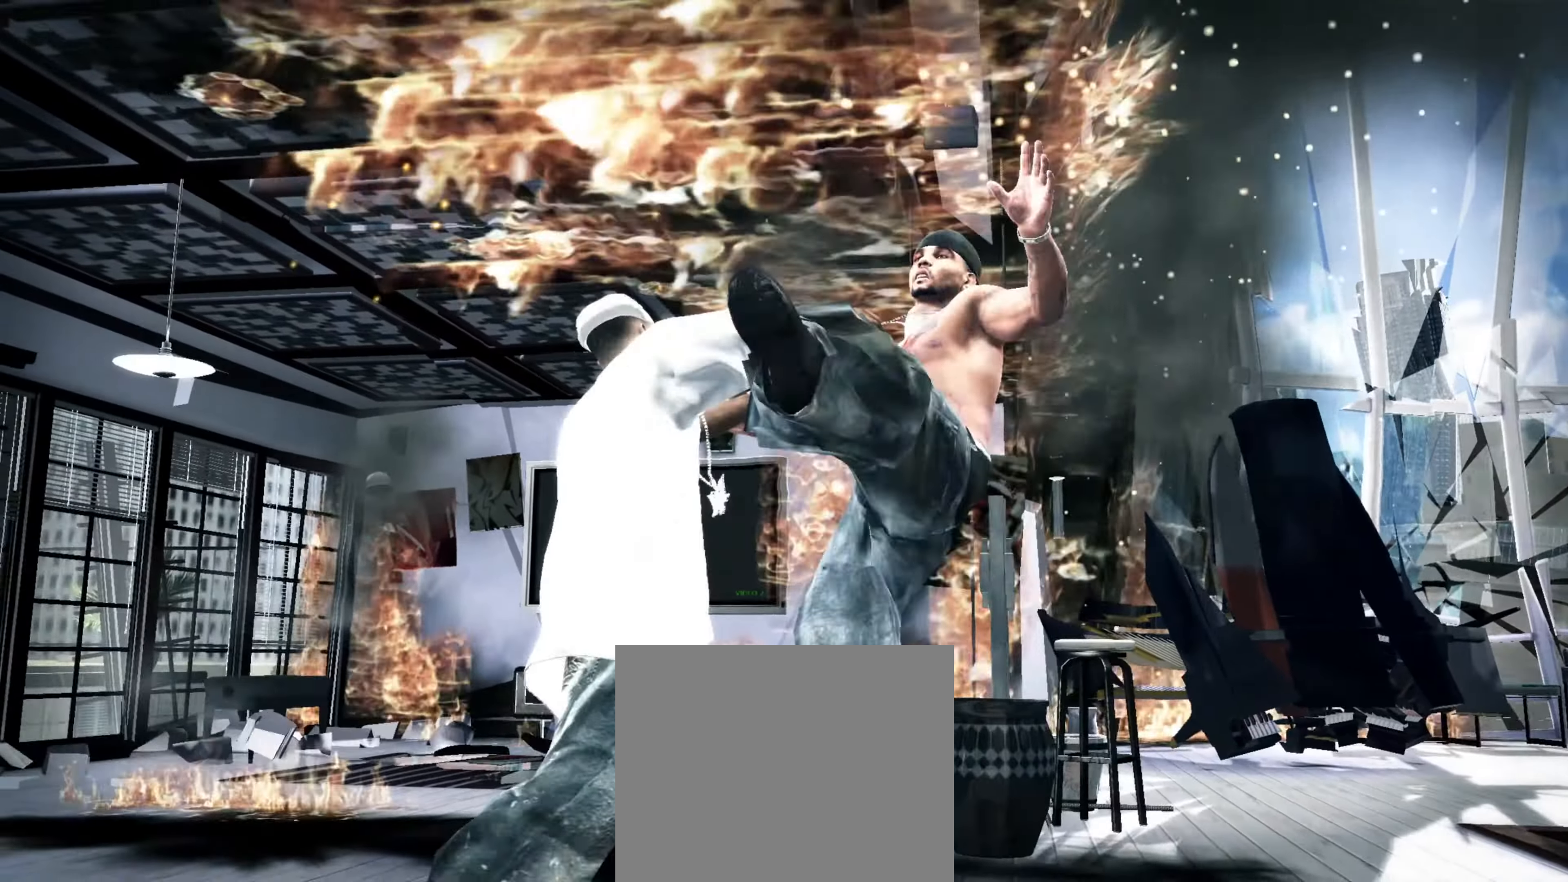
{"dt_ms": 500, "buttons": ["L2"], "left_stick": "center", "right_stick": "up-right", "events": [[283, "L2", "down"], [300, "right_stick", "up-left"], [383, "left_stick", "up"], [383, "right_stick", "down-left"], [433, "left_stick", "center"], [466, "right_stick", "up-right"]]}
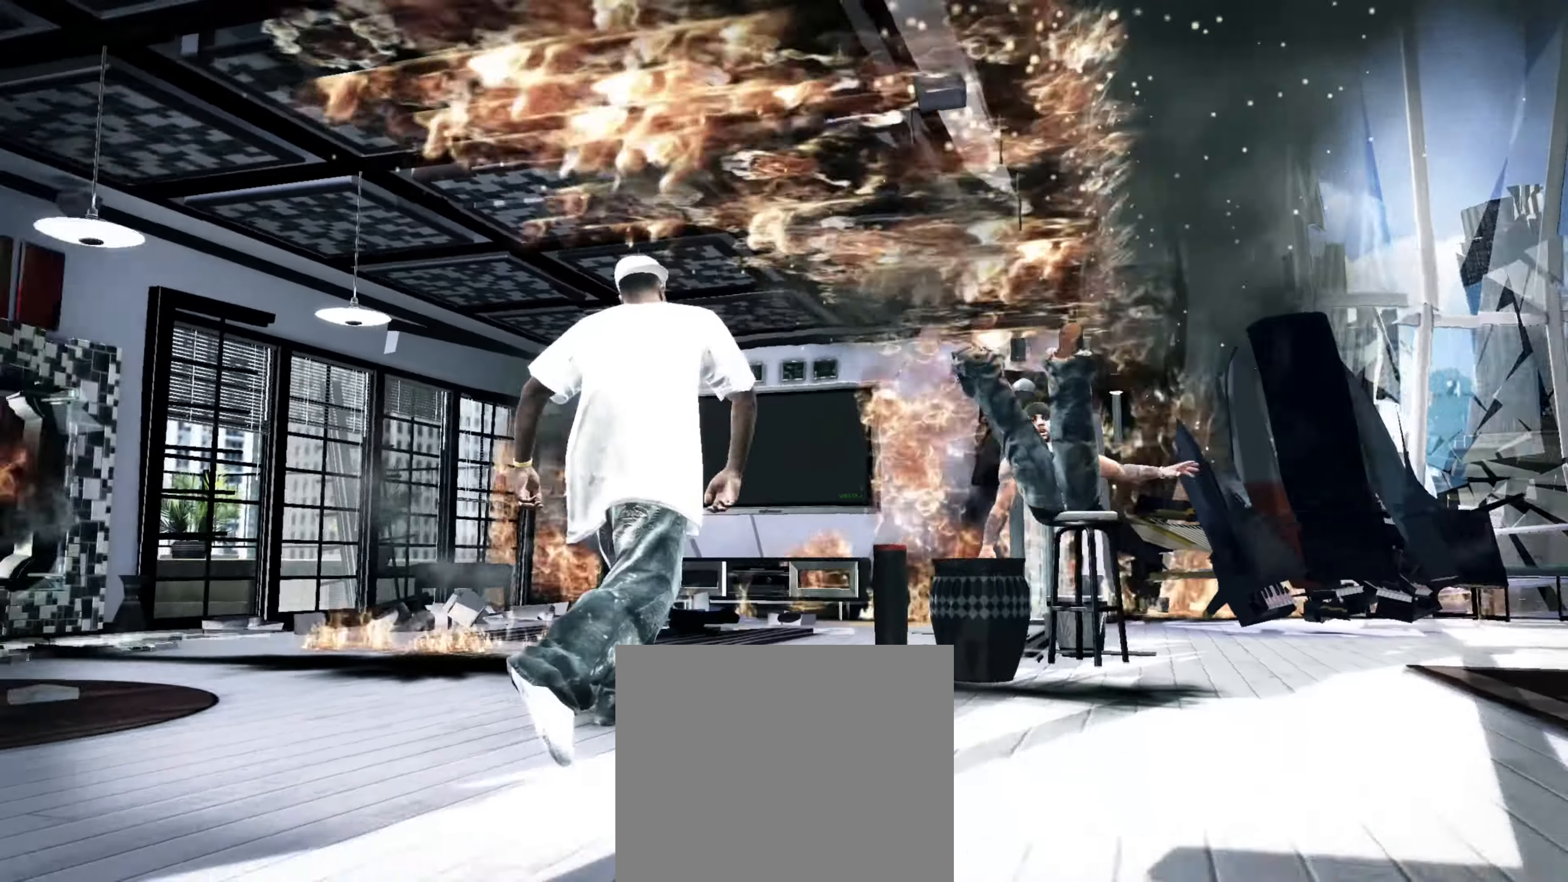
{"dt_ms": 500, "buttons": ["L2"], "left_stick": "center", "right_stick": "up", "events": [[16, "right_stick", "up"], [83, "right_stick", "left"], [133, "right_stick", "down"], [183, "right_stick", "right"], [250, "right_stick", "up"], [316, "right_stick", "down-left"], [366, "right_stick", "down-right"], [450, "right_stick", "up"]]}
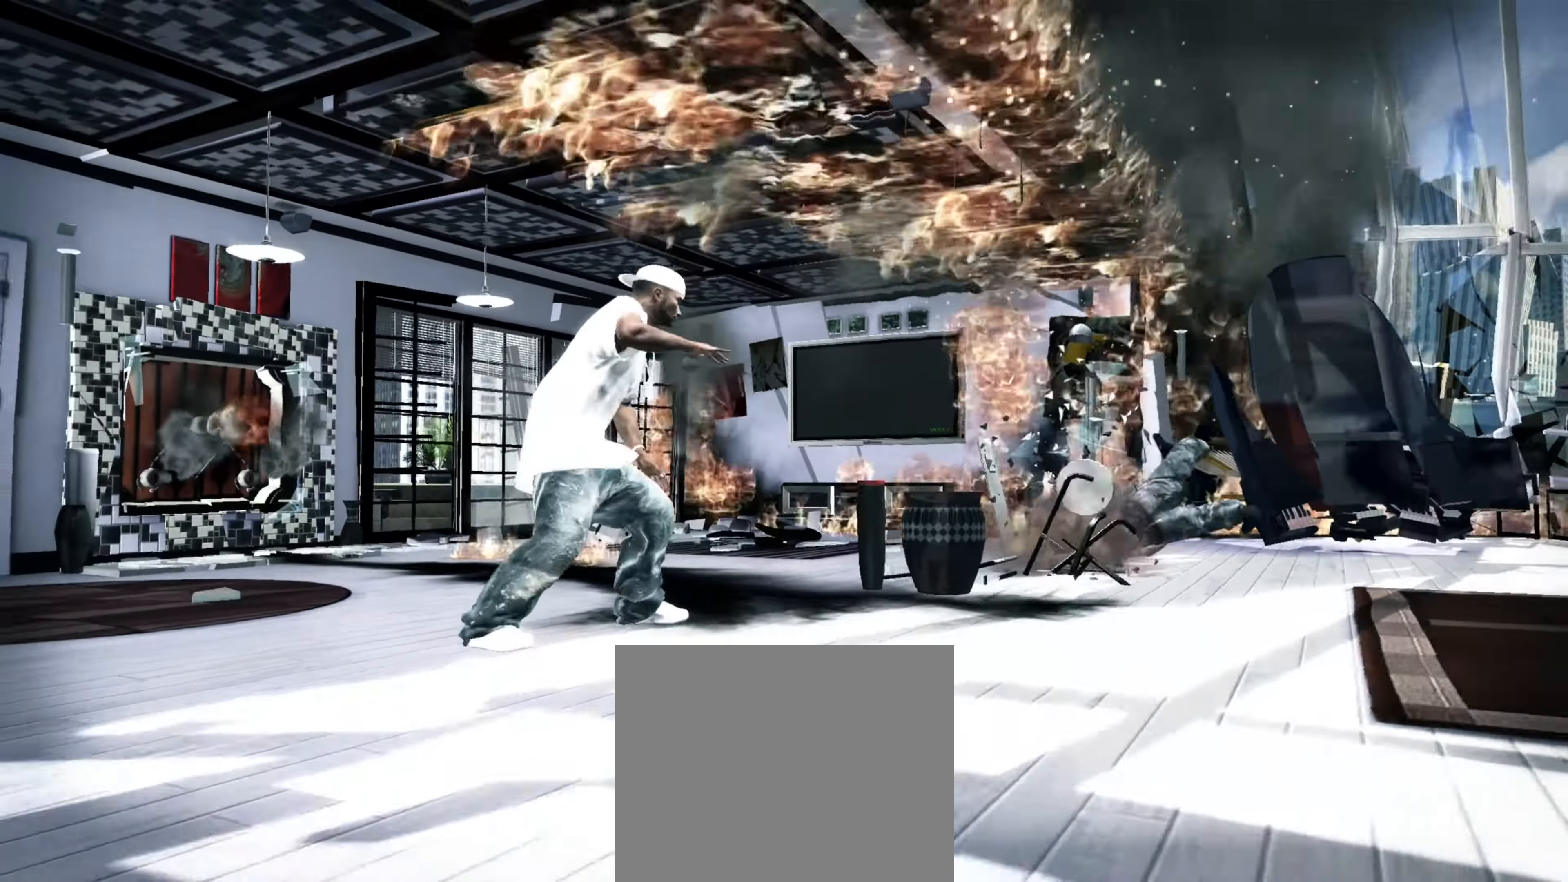
{"dt_ms": 500, "buttons": [], "left_stick": "down", "right_stick": "center", "events": [[16, "right_stick", "left"], [66, "right_stick", "down"], [133, "right_stick", "right"], [183, "right_stick", "up"], [233, "right_stick", "left"], [283, "right_stick", "down"], [333, "L2", "up"], [333, "right_stick", "right"], [383, "right_stick", "center"], [400, "left_stick", "down"]]}
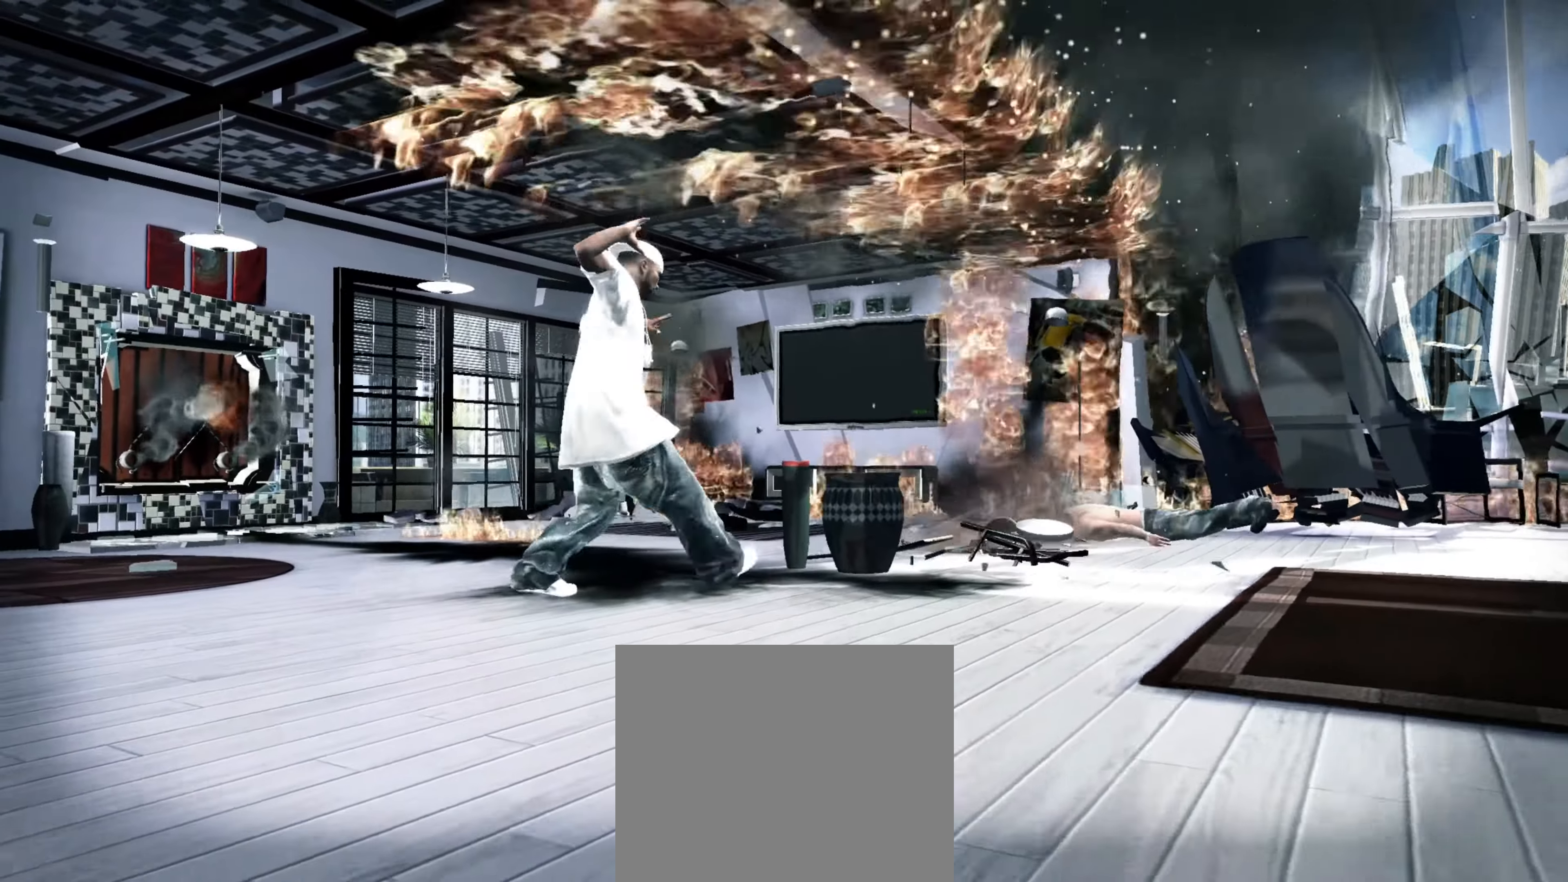
{"dt_ms": 500, "buttons": [], "left_stick": "down", "right_stick": "center", "events": []}
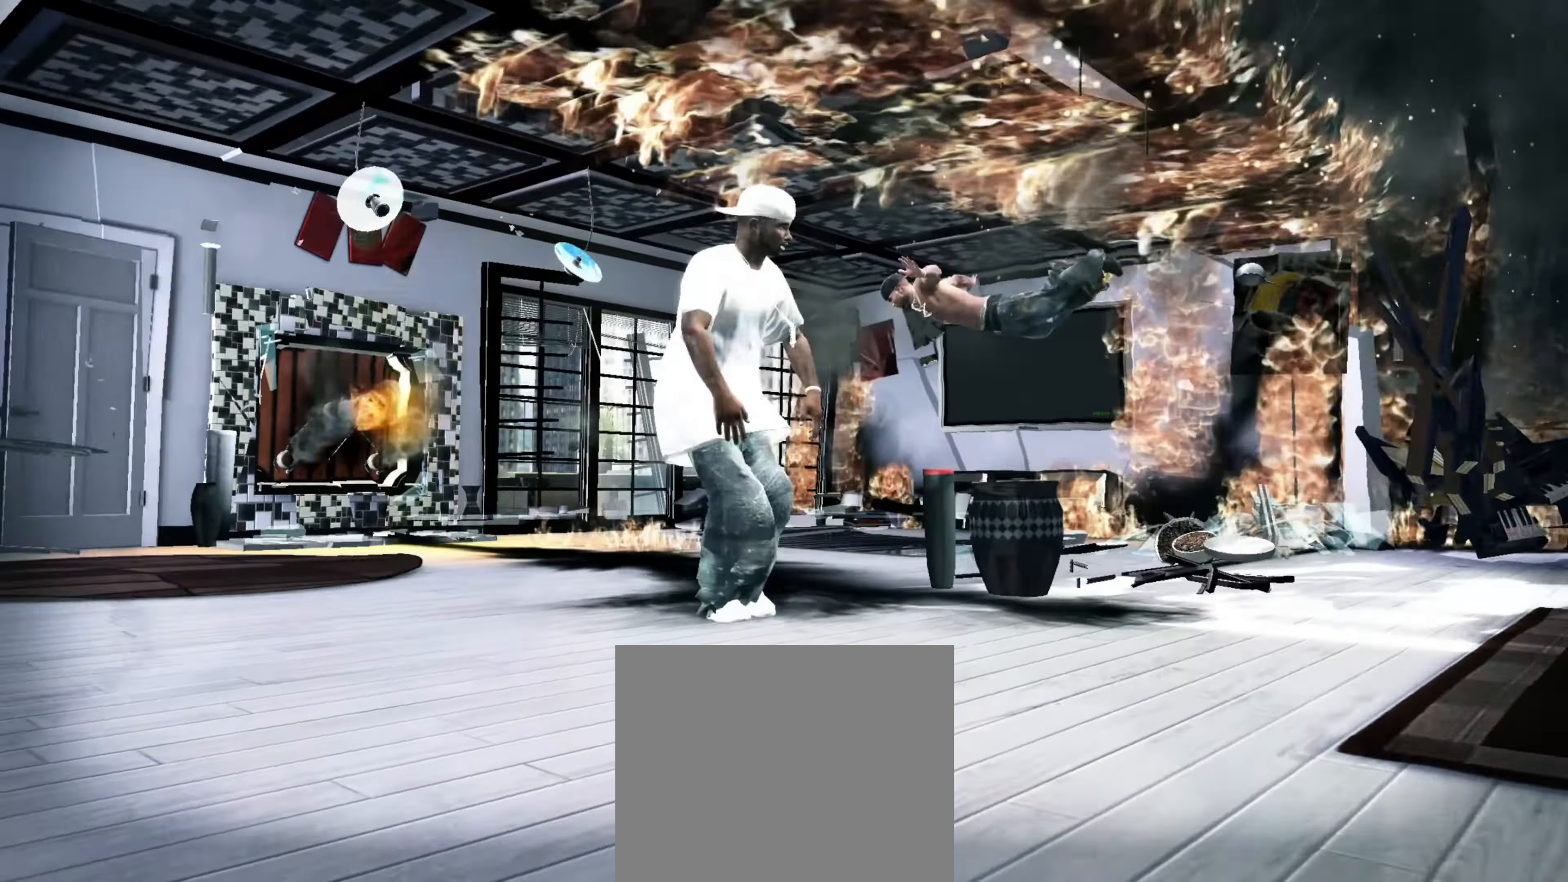
{"dt_ms": 500, "buttons": ["L2"], "left_stick": "right", "right_stick": "center", "events": [[166, "L2", "down"], [233, "left_stick", "right"], [283, "left_stick", "up"], [350, "left_stick", "left"], [416, "left_stick", "down"], [483, "left_stick", "right"]]}
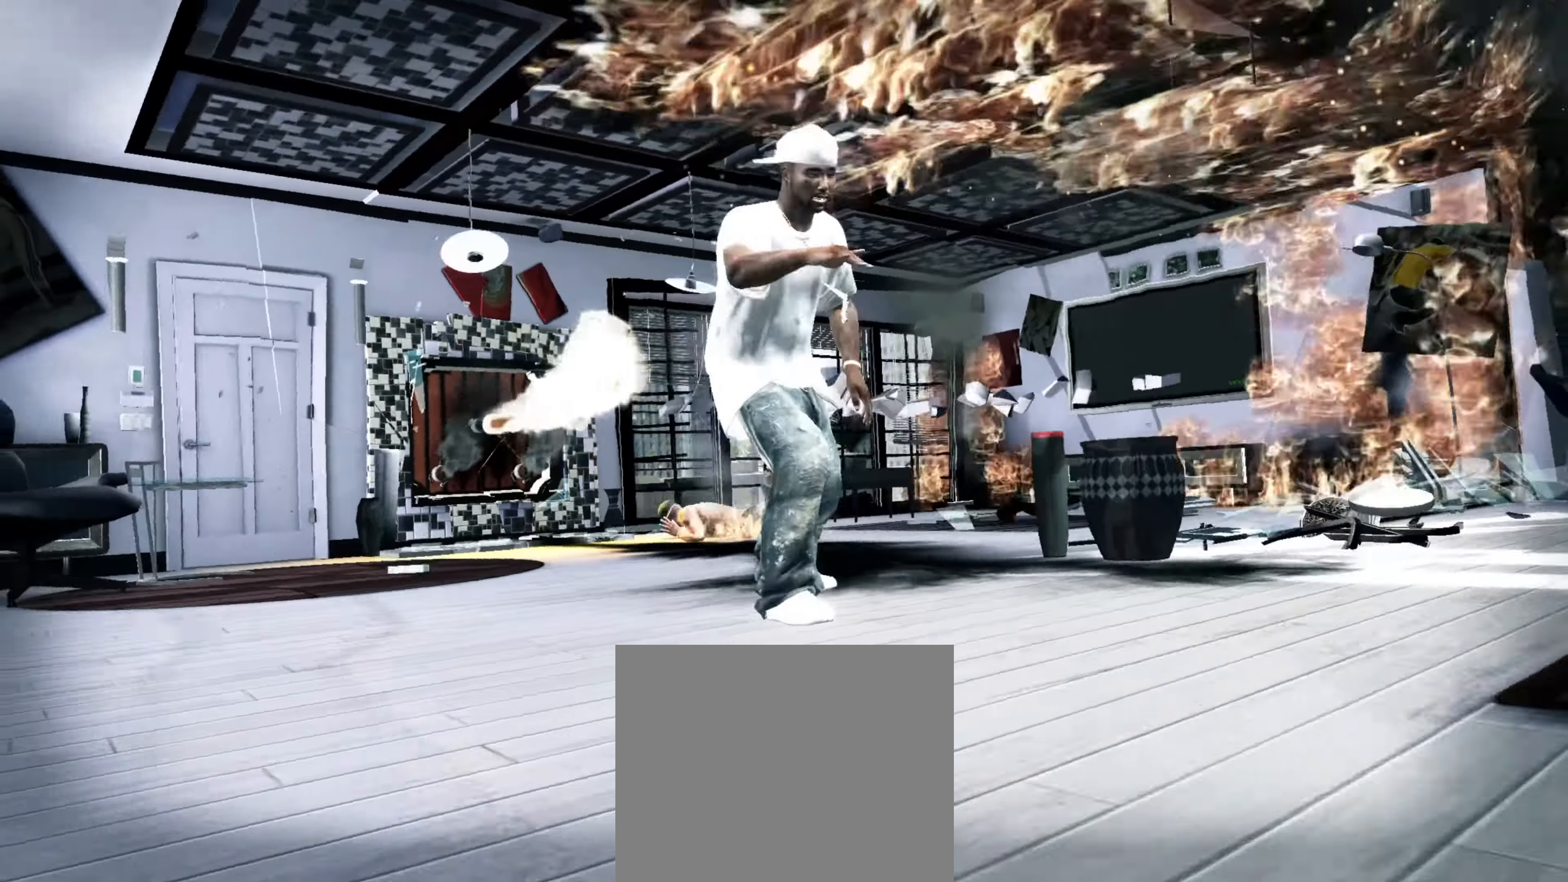
{"dt_ms": 500, "buttons": ["L2"], "left_stick": "up-right", "right_stick": "center", "events": [[33, "left_stick", "up"], [83, "left_stick", "left"], [166, "left_stick", "down-right"], [216, "left_stick", "up-right"], [300, "left_stick", "up-left"], [350, "left_stick", "down-left"], [417, "left_stick", "down-right"], [467, "left_stick", "up-right"]]}
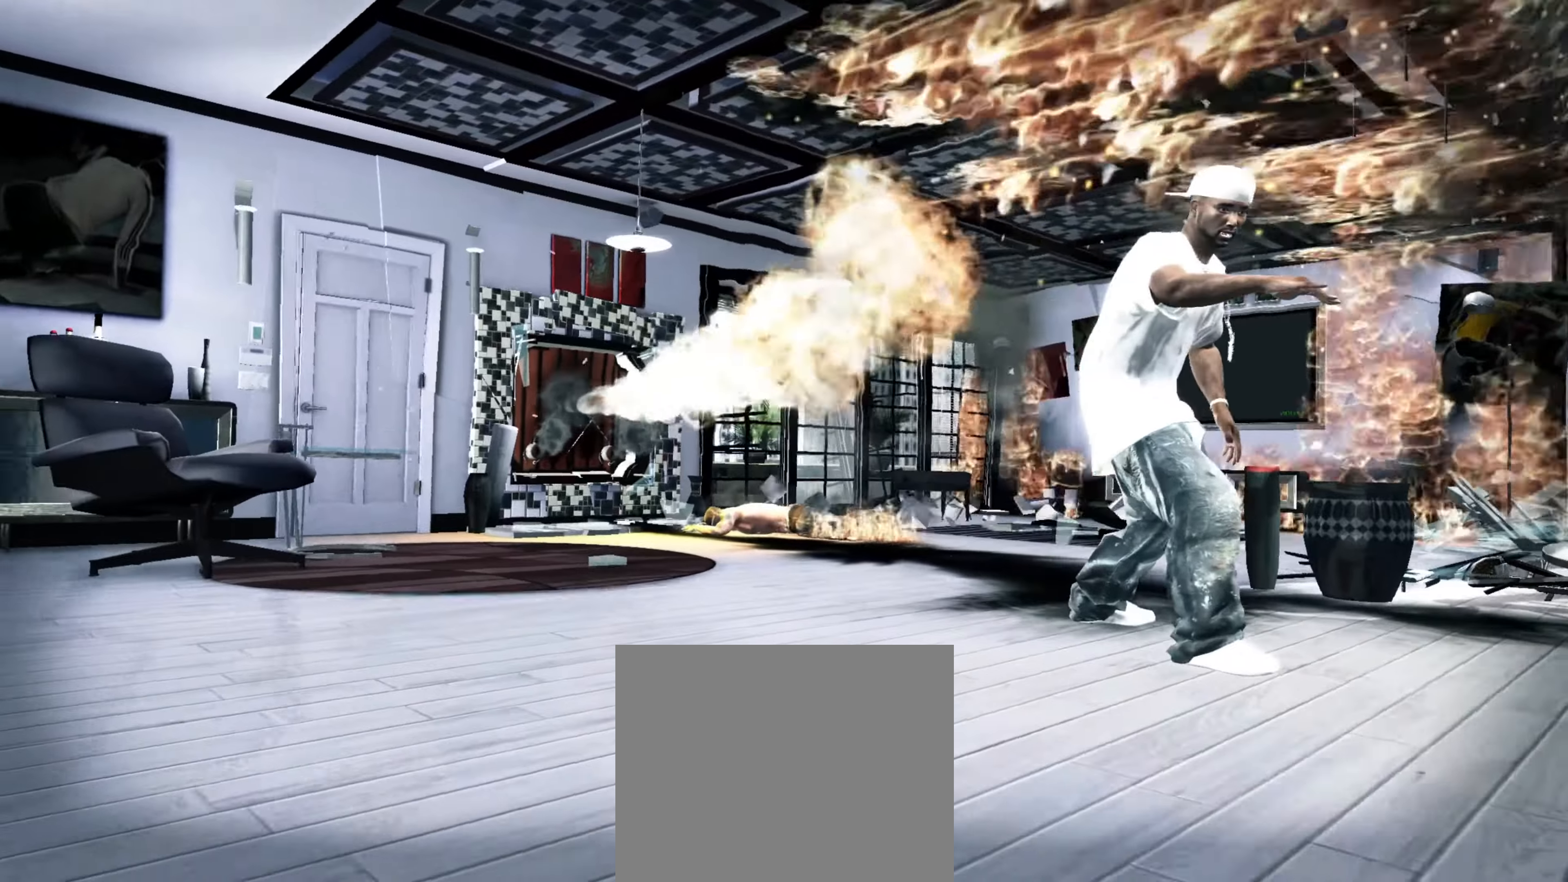
{"dt_ms": 500, "buttons": ["L2"], "left_stick": "center", "right_stick": "down-right", "events": [[33, "left_stick", "up-left"], [83, "left_stick", "down-left"], [150, "left_stick", "down-right"], [167, "right_stick", "up-left"], [200, "left_stick", "center"], [217, "right_stick", "up-right"], [267, "right_stick", "down-right"], [333, "right_stick", "down-left"], [383, "right_stick", "up-left"], [450, "right_stick", "up-right"], [500, "right_stick", "down-right"]]}
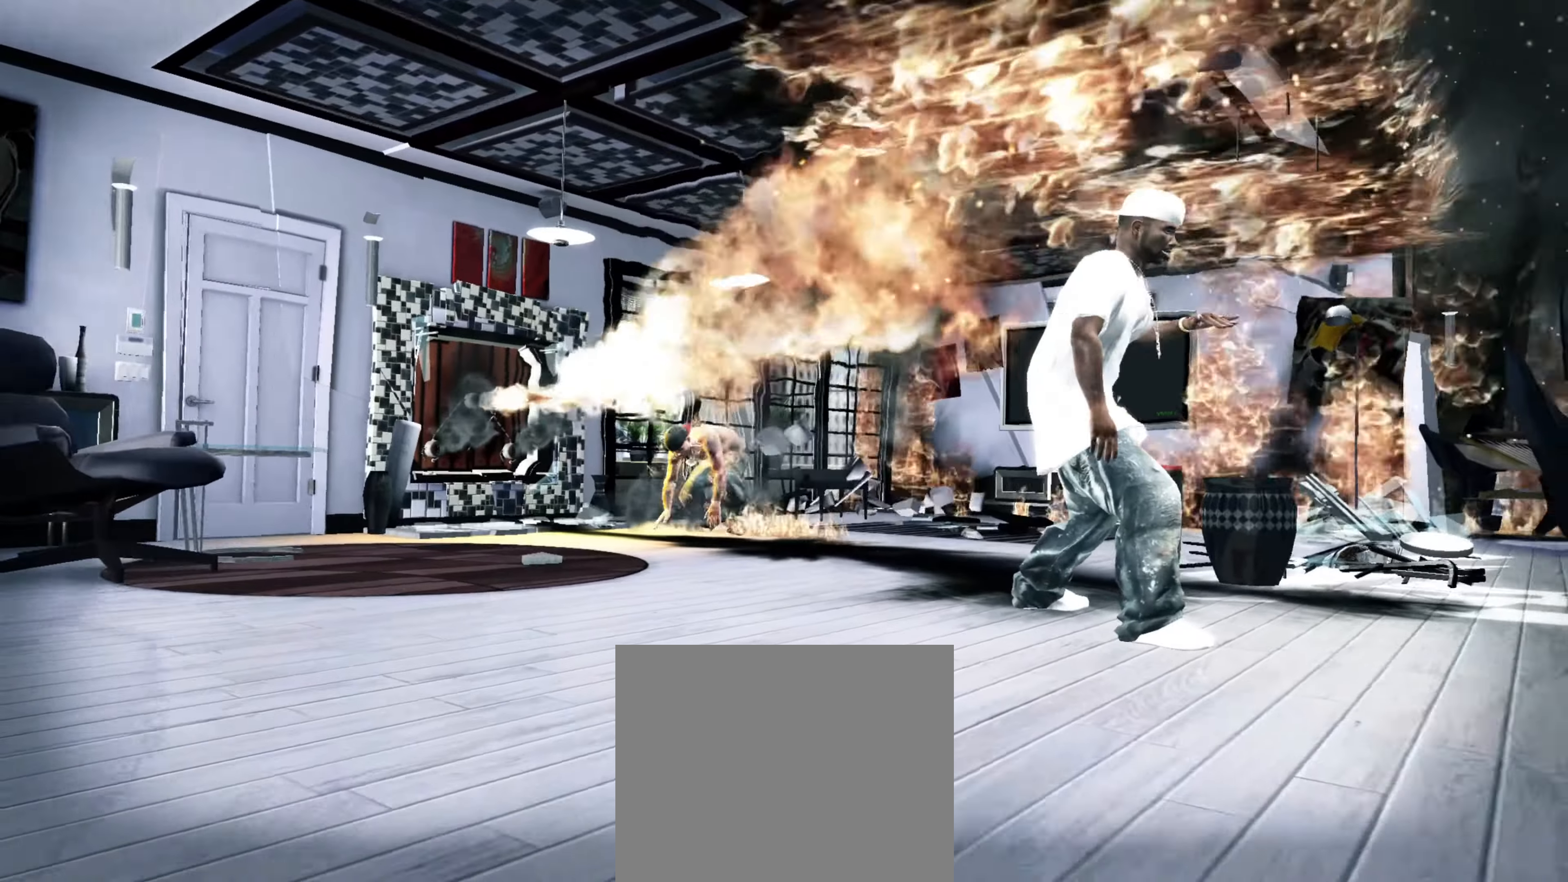
{"dt_ms": 500, "buttons": ["L2"], "left_stick": "center", "right_stick": "up", "events": [[83, "right_stick", "up-left"], [133, "right_stick", "up-right"], [183, "right_stick", "down-right"], [250, "right_stick", "down-left"], [317, "right_stick", "up-right"], [367, "right_stick", "down-right"], [417, "right_stick", "down-left"], [467, "right_stick", "up"]]}
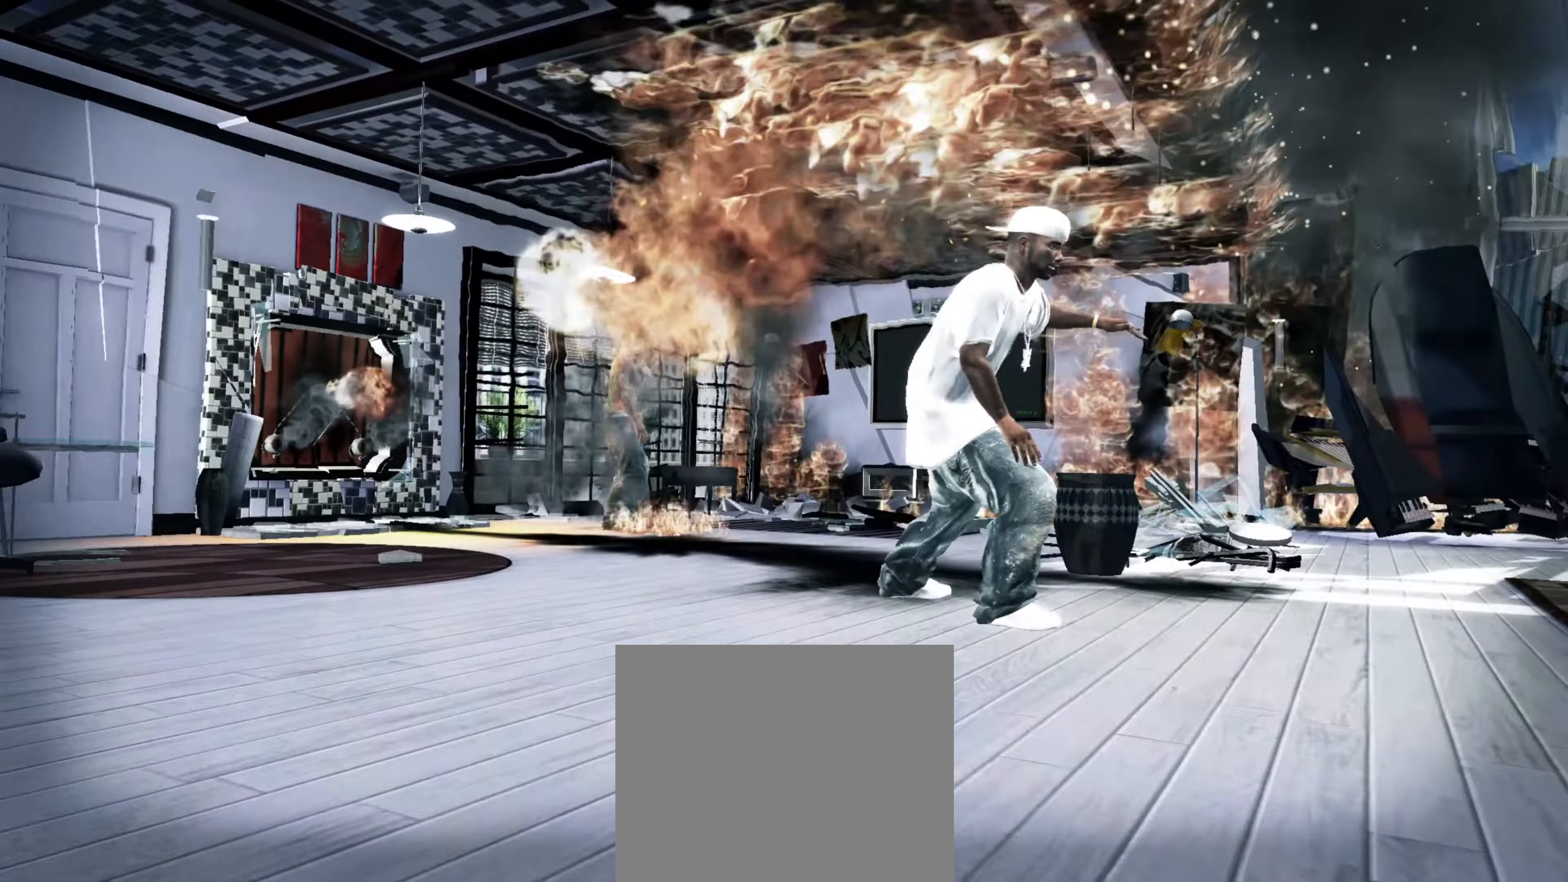
{"dt_ms": 500, "buttons": [], "left_stick": "up", "right_stick": "center", "events": [[17, "right_stick", "right"], [67, "right_stick", "down"], [117, "right_stick", "up-left"], [217, "L2", "up"], [233, "right_stick", "down-left"], [250, "left_stick", "up"], [283, "right_stick", "up-left"], [333, "right_stick", "center"]]}
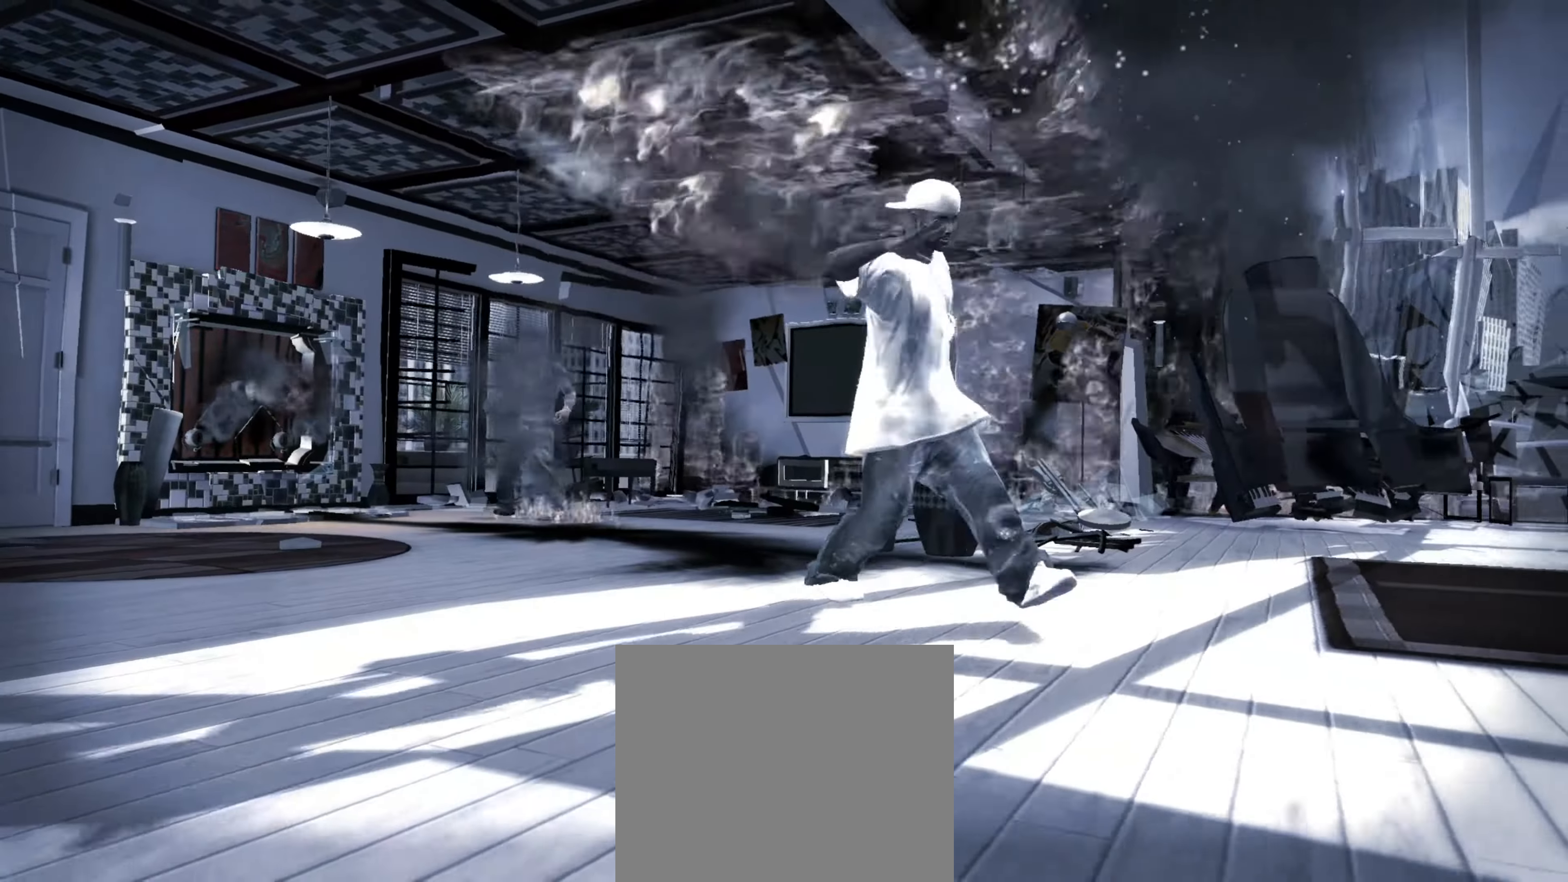
{"dt_ms": 500, "buttons": [], "left_stick": "up-left", "right_stick": "center", "events": [[183, "left_stick", "up-left"]]}
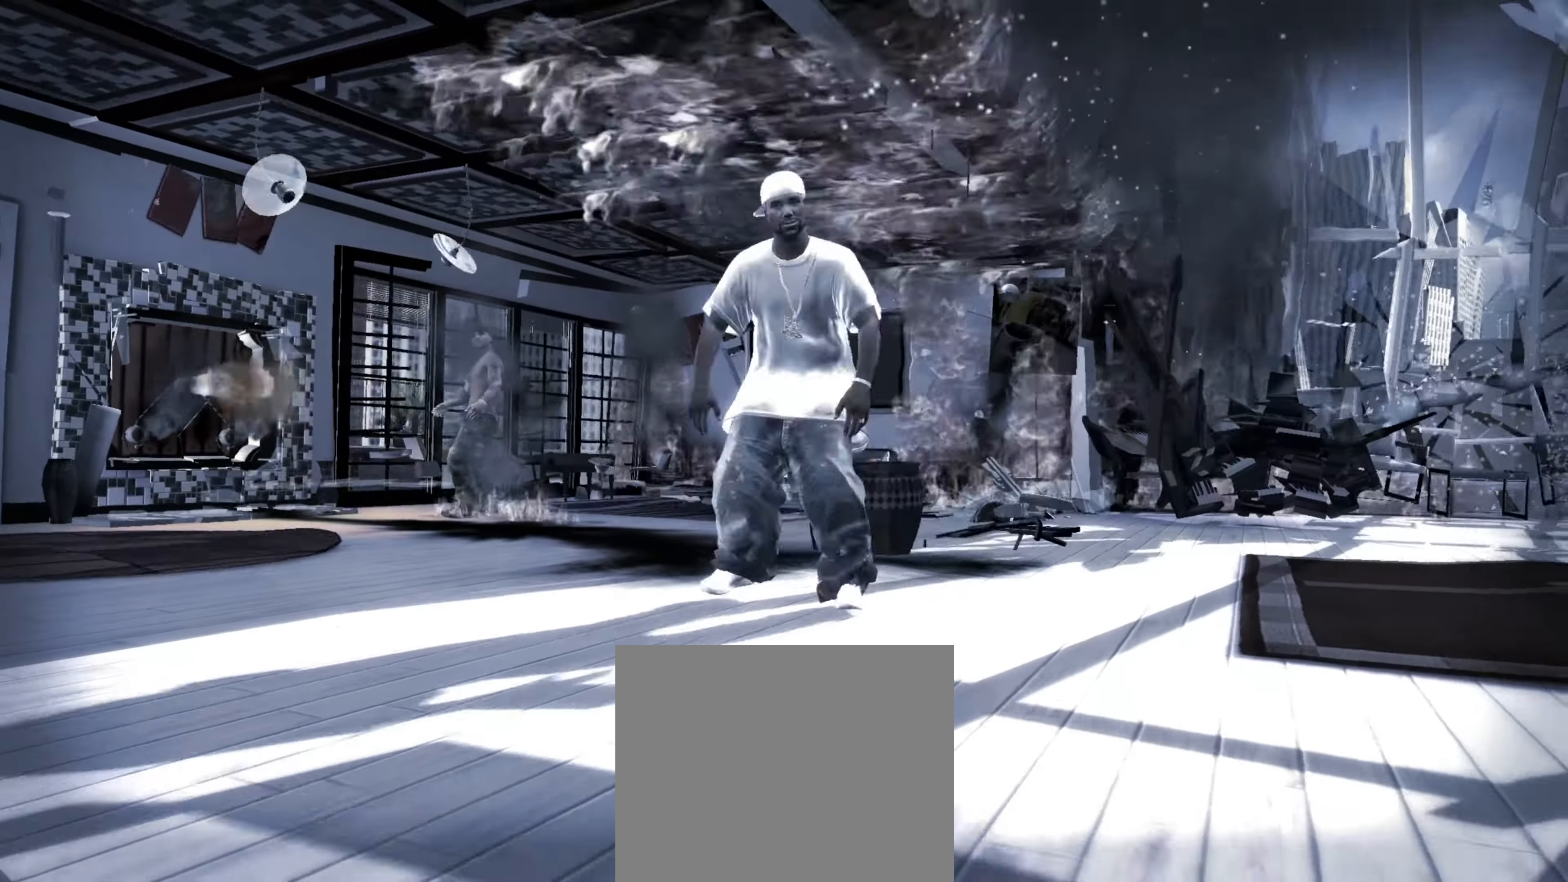
{"dt_ms": 500, "buttons": [], "left_stick": "center", "right_stick": "center", "events": [[350, "left_stick", "center"]]}
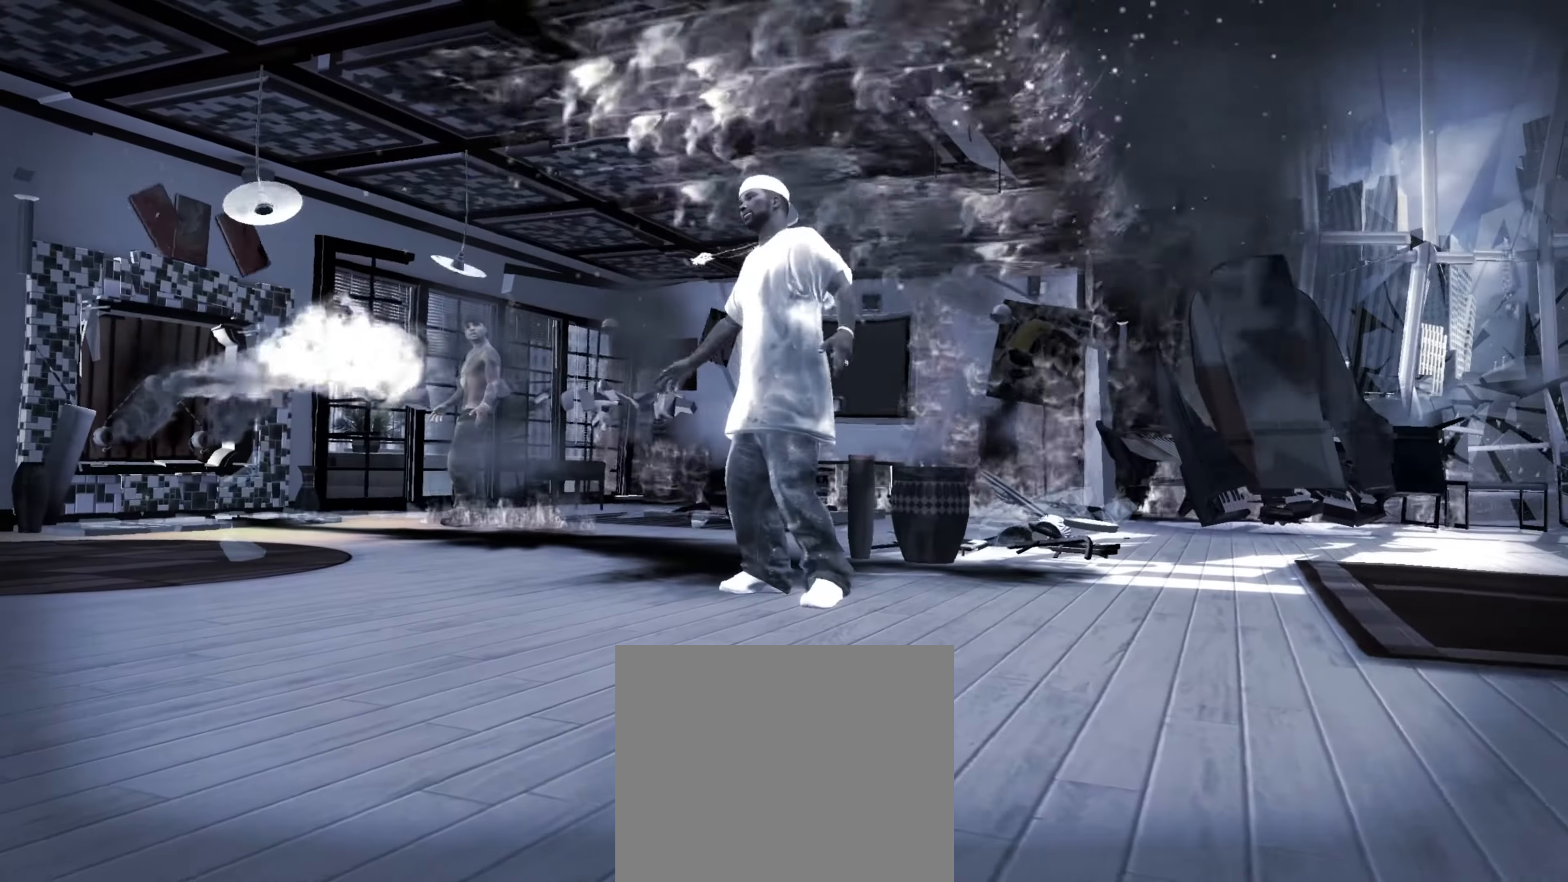
{"dt_ms": 500, "buttons": [], "left_stick": "up-left", "right_stick": "center", "events": [[433, "CROSS", "down"], [467, "left_stick", "up-left"], [483, "CROSS", "up"]]}
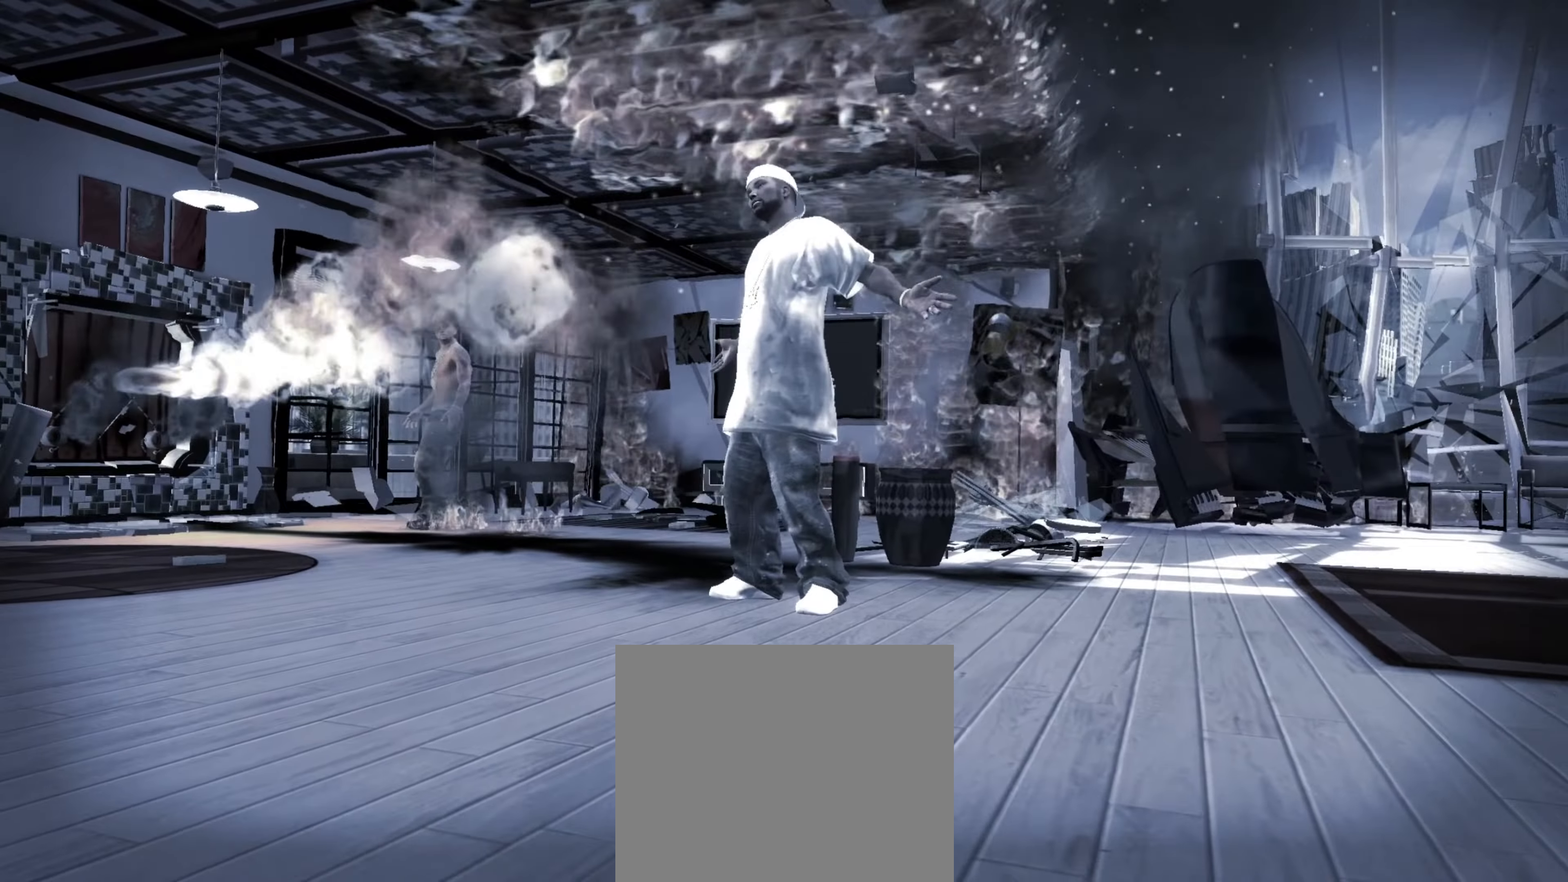
{"dt_ms": 500, "buttons": [], "left_stick": "up", "right_stick": "center", "events": [[67, "left_stick", "left"], [317, "left_stick", "up"]]}
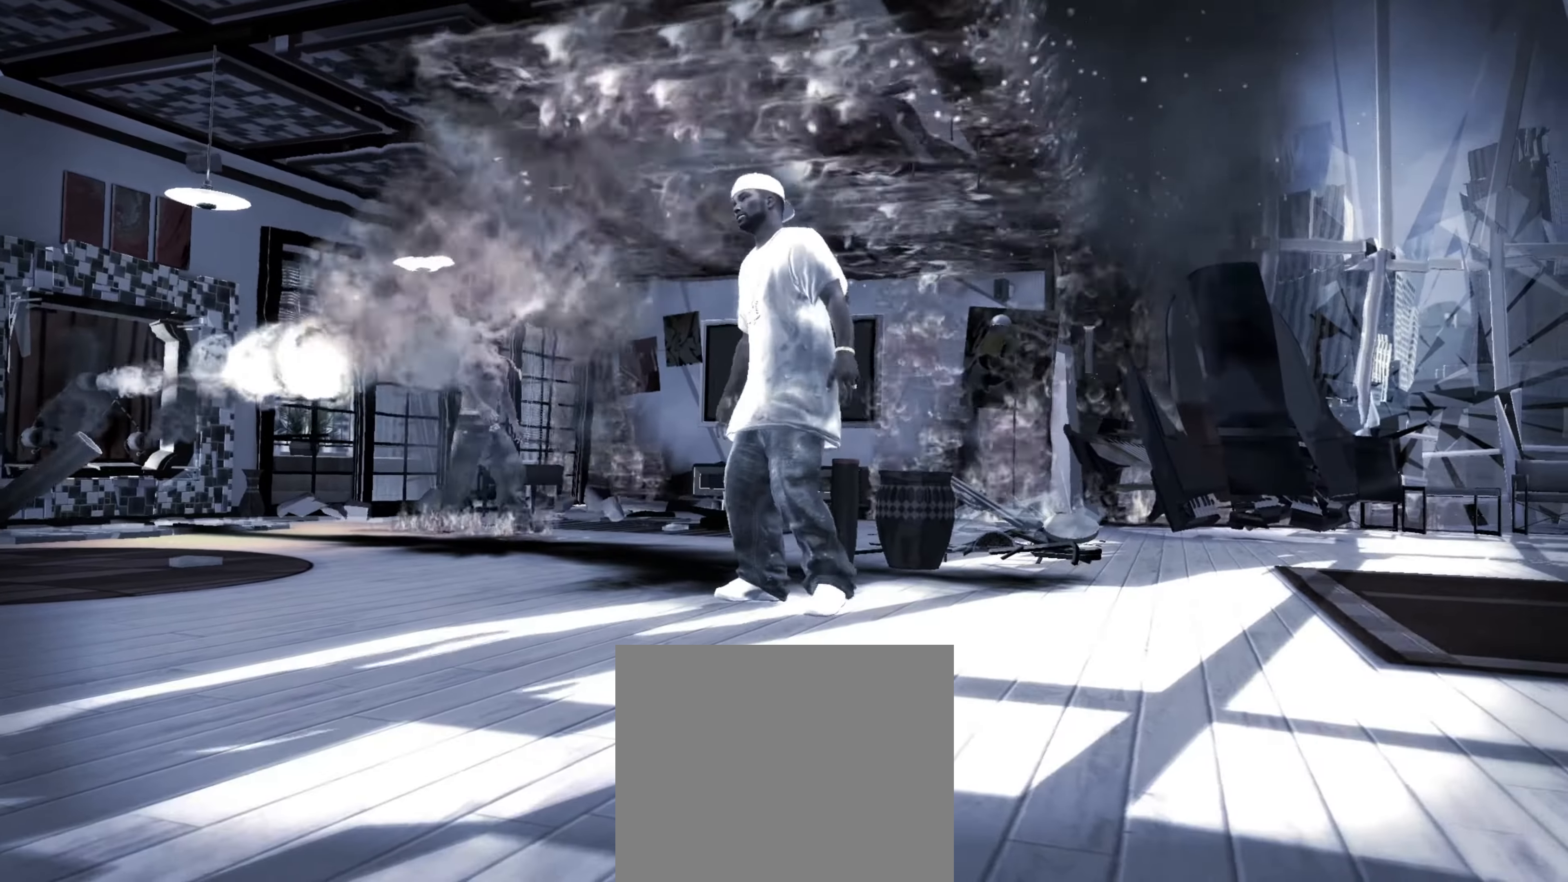
{"dt_ms": 500, "buttons": [], "left_stick": "up-right", "right_stick": "center", "events": [[167, "left_stick", "up-right"]]}